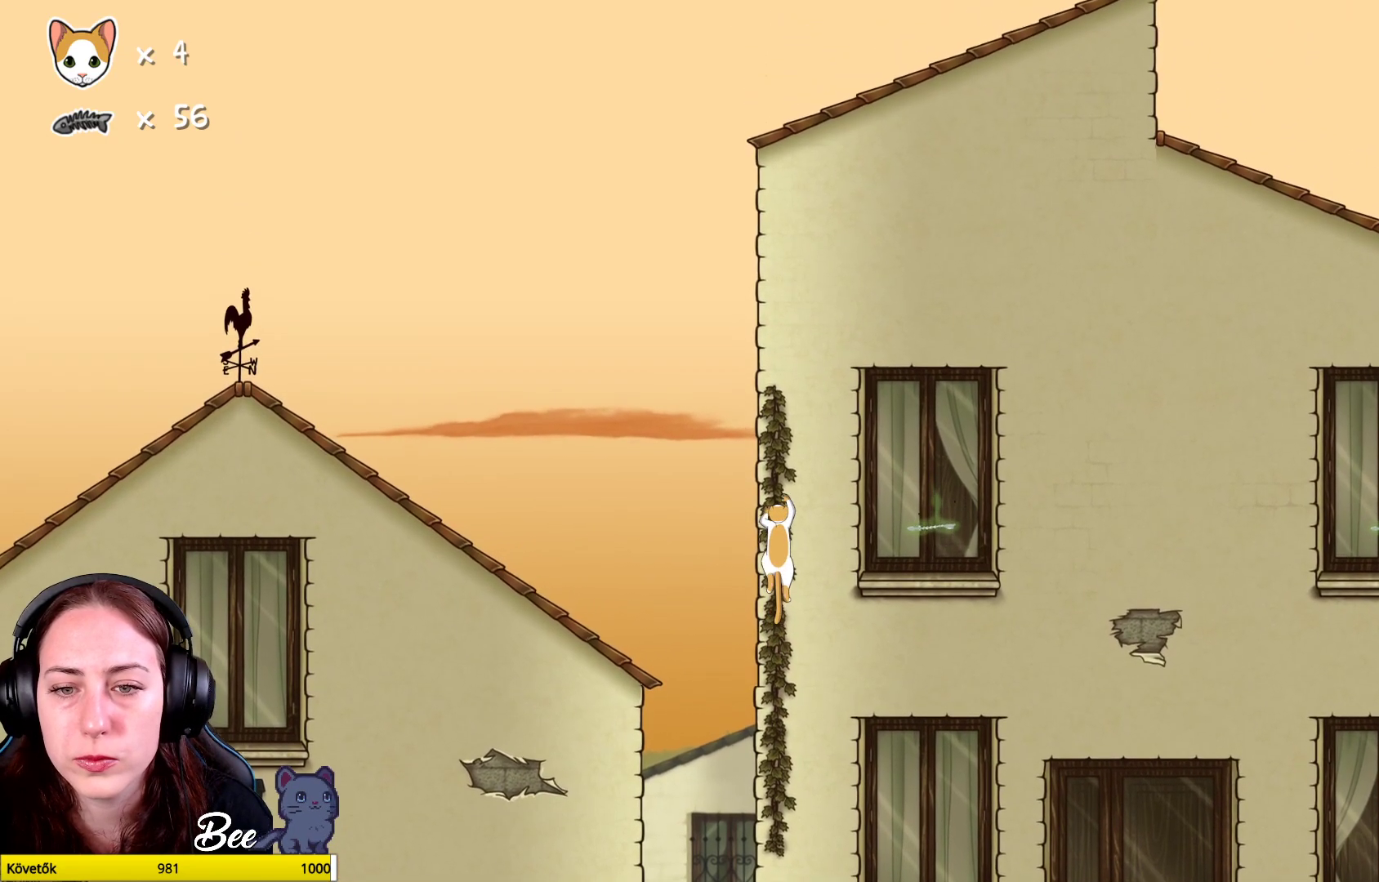
Gameplay with a controller (Xbox layout); each line is a JSON object with the inputs held at the frame after it. "events" lists button and stick changes between this image and that frame as [ms after this image, input, new state], when the widget could be followed in between. Not read: Z.
{"buttons": ["R1"], "left_stick": "up", "right_stick": "center", "events": []}
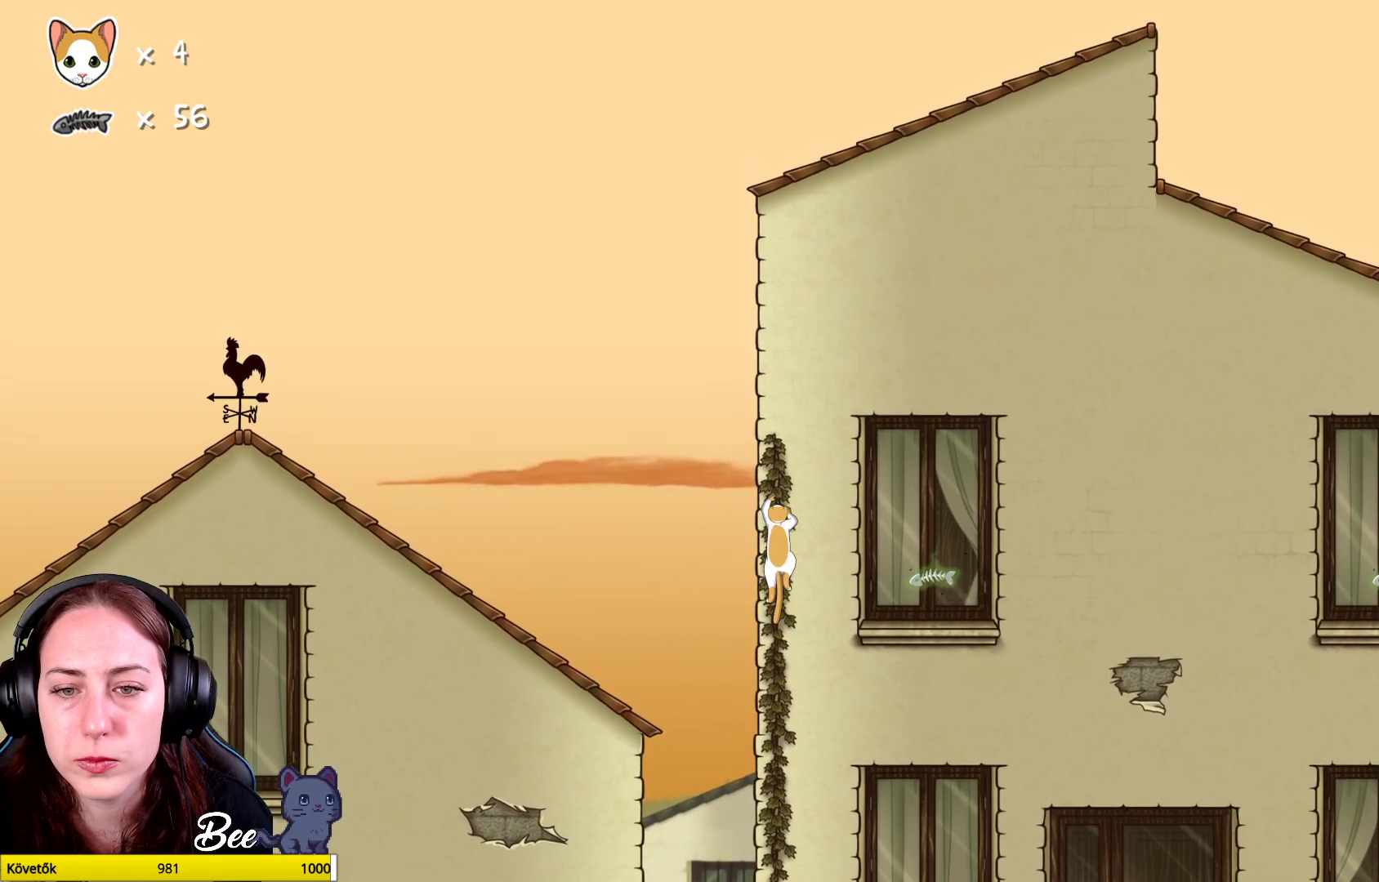
{"buttons": [], "left_stick": "center", "right_stick": "center", "events": [[200, "left_stick", "center"], [217, "R1", "up"]]}
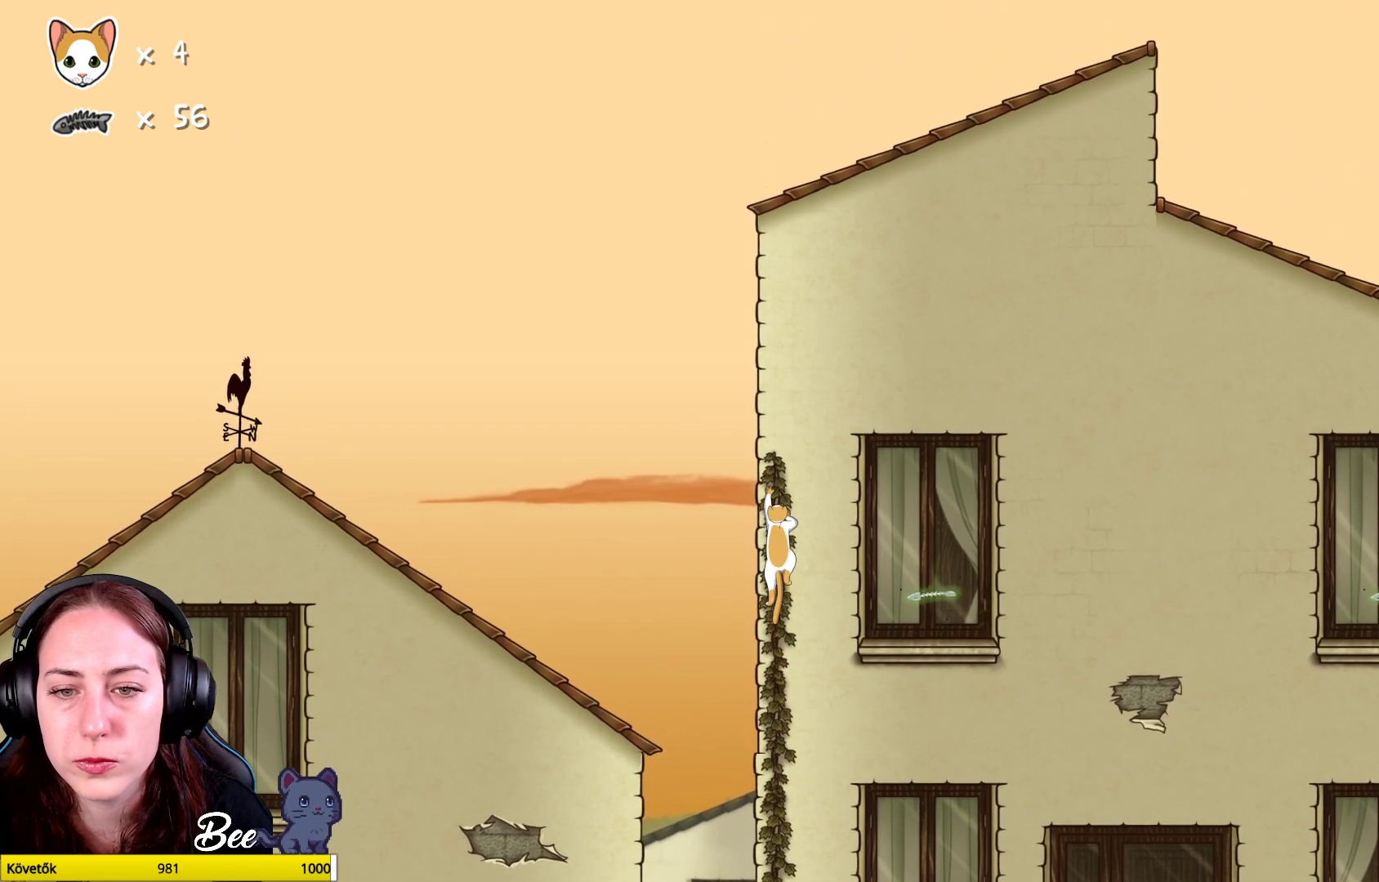
{"buttons": [], "left_stick": "up-right", "right_stick": "center", "events": [[67, "A", "down"], [67, "left_stick", "right"], [183, "A", "up"], [350, "left_stick", "center"], [467, "left_stick", "up-right"]]}
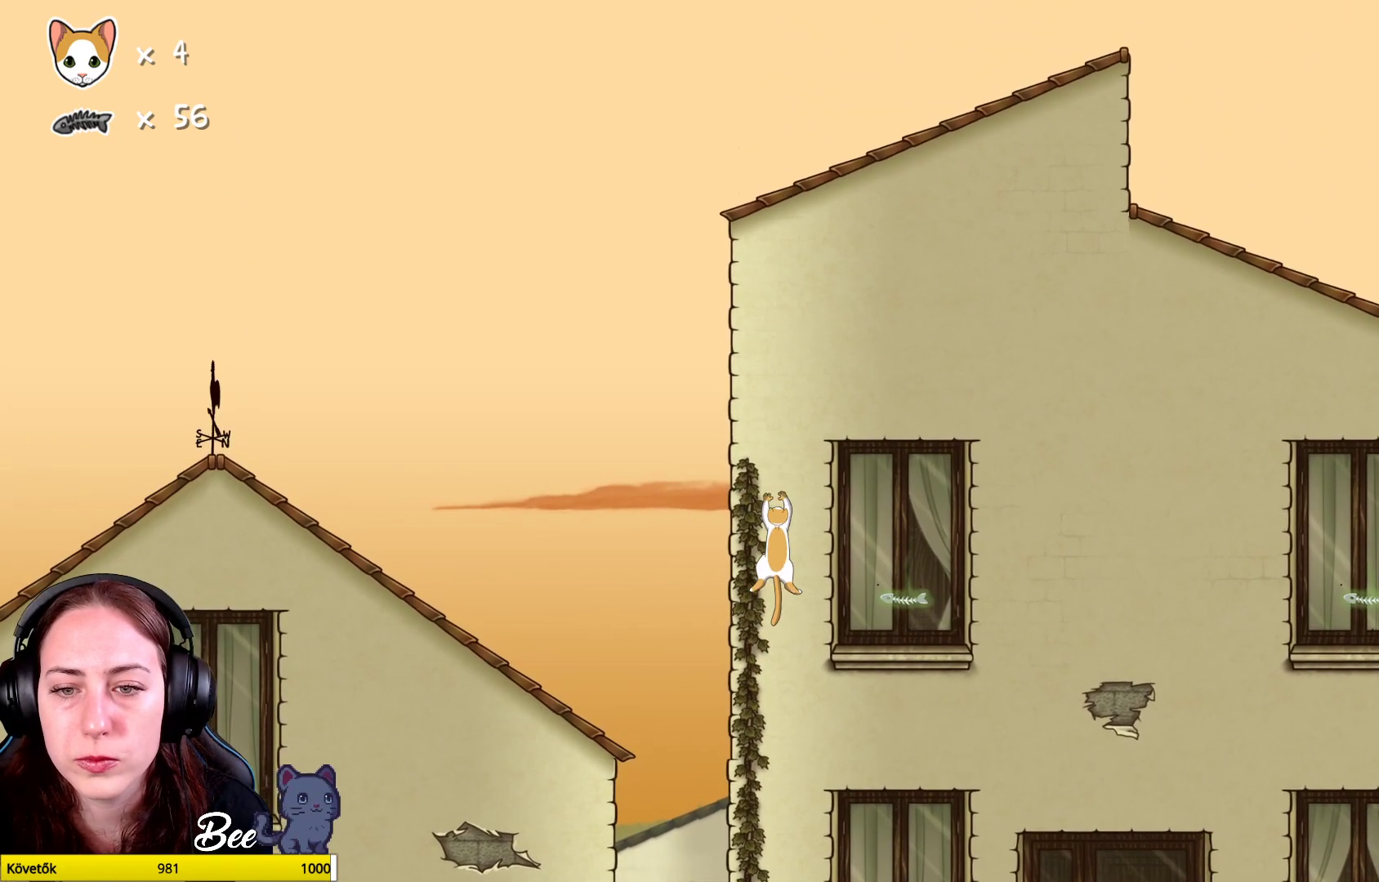
{"buttons": [], "left_stick": "center", "right_stick": "center", "events": [[300, "left_stick", "center"]]}
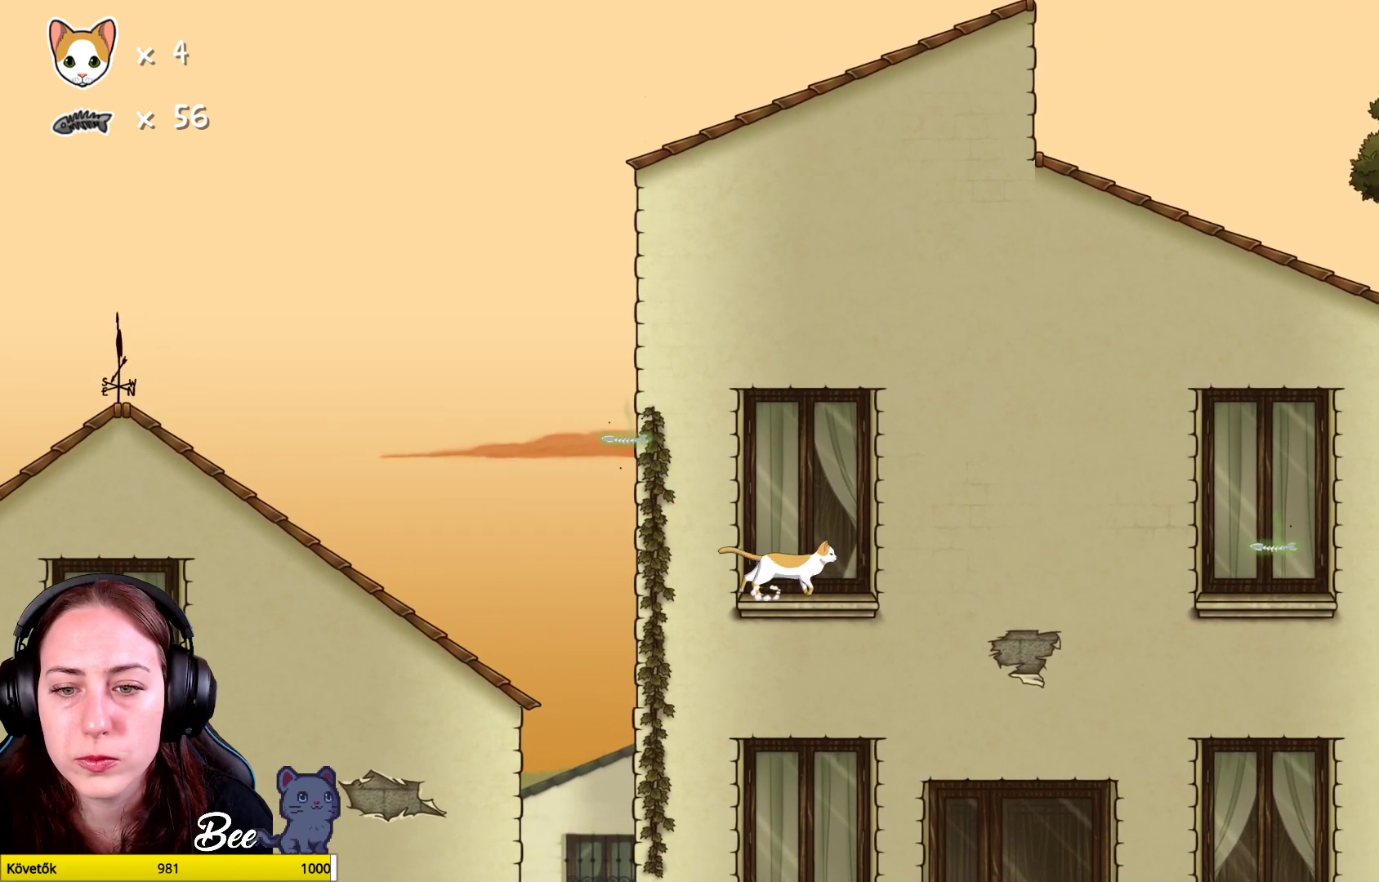
{"buttons": [], "left_stick": "up-right", "right_stick": "center", "events": [[350, "left_stick", "right"], [417, "left_stick", "up-right"]]}
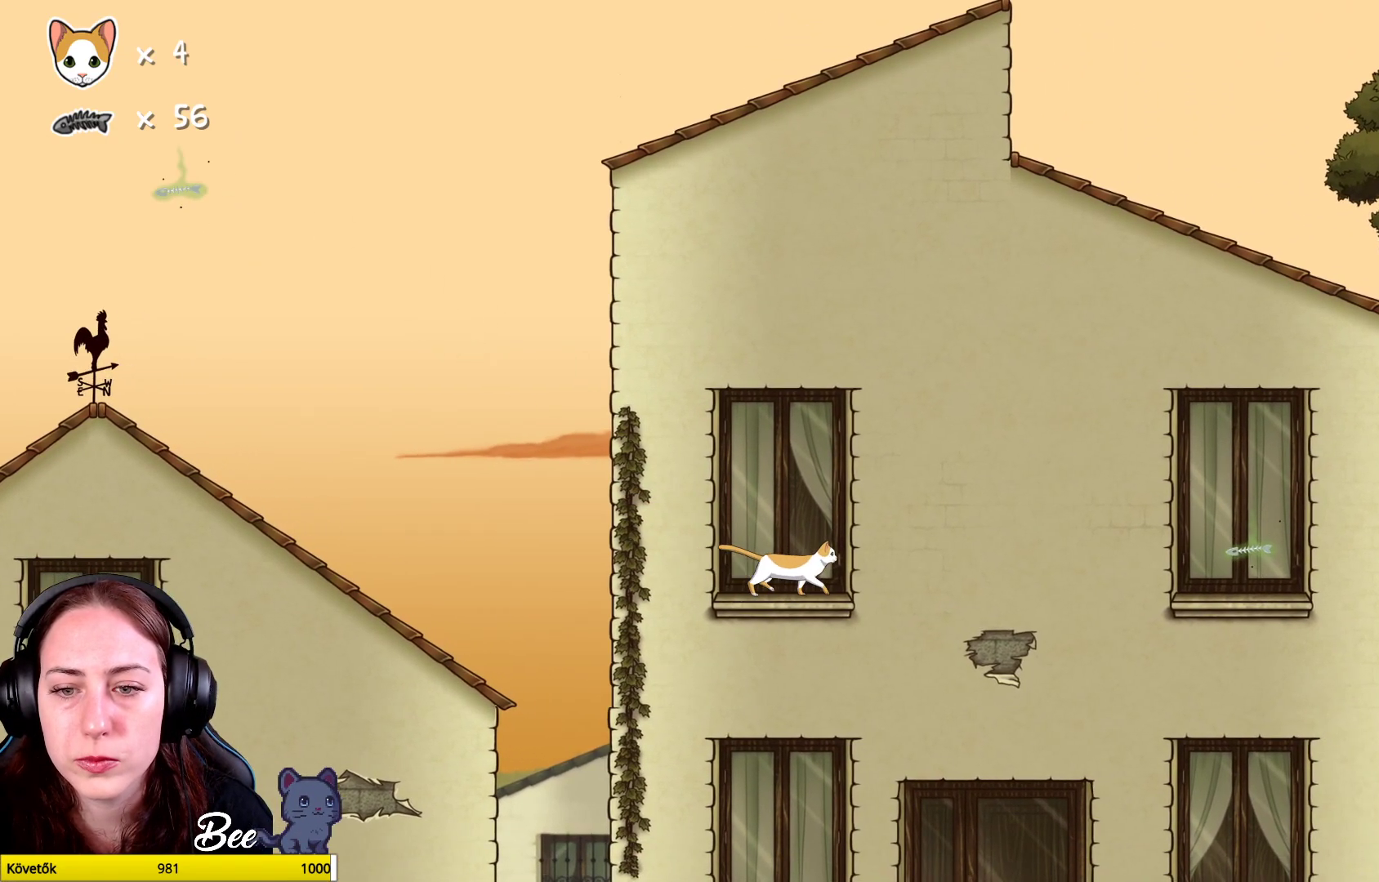
{"buttons": ["A"], "left_stick": "up-right", "right_stick": "center", "events": [[100, "A", "down"]]}
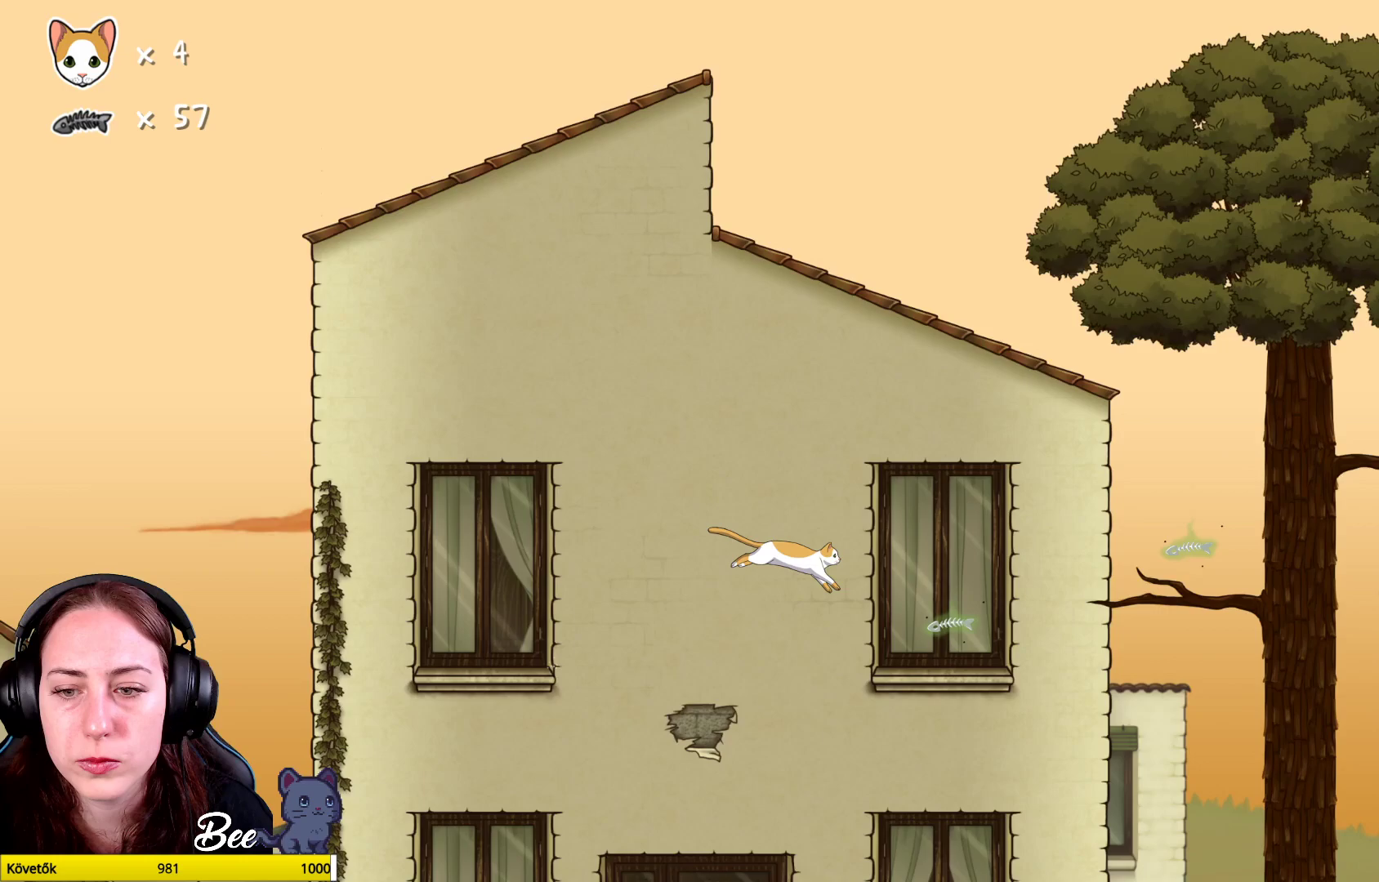
{"buttons": [], "left_stick": "center", "right_stick": "center", "events": [[33, "A", "up"], [167, "left_stick", "center"]]}
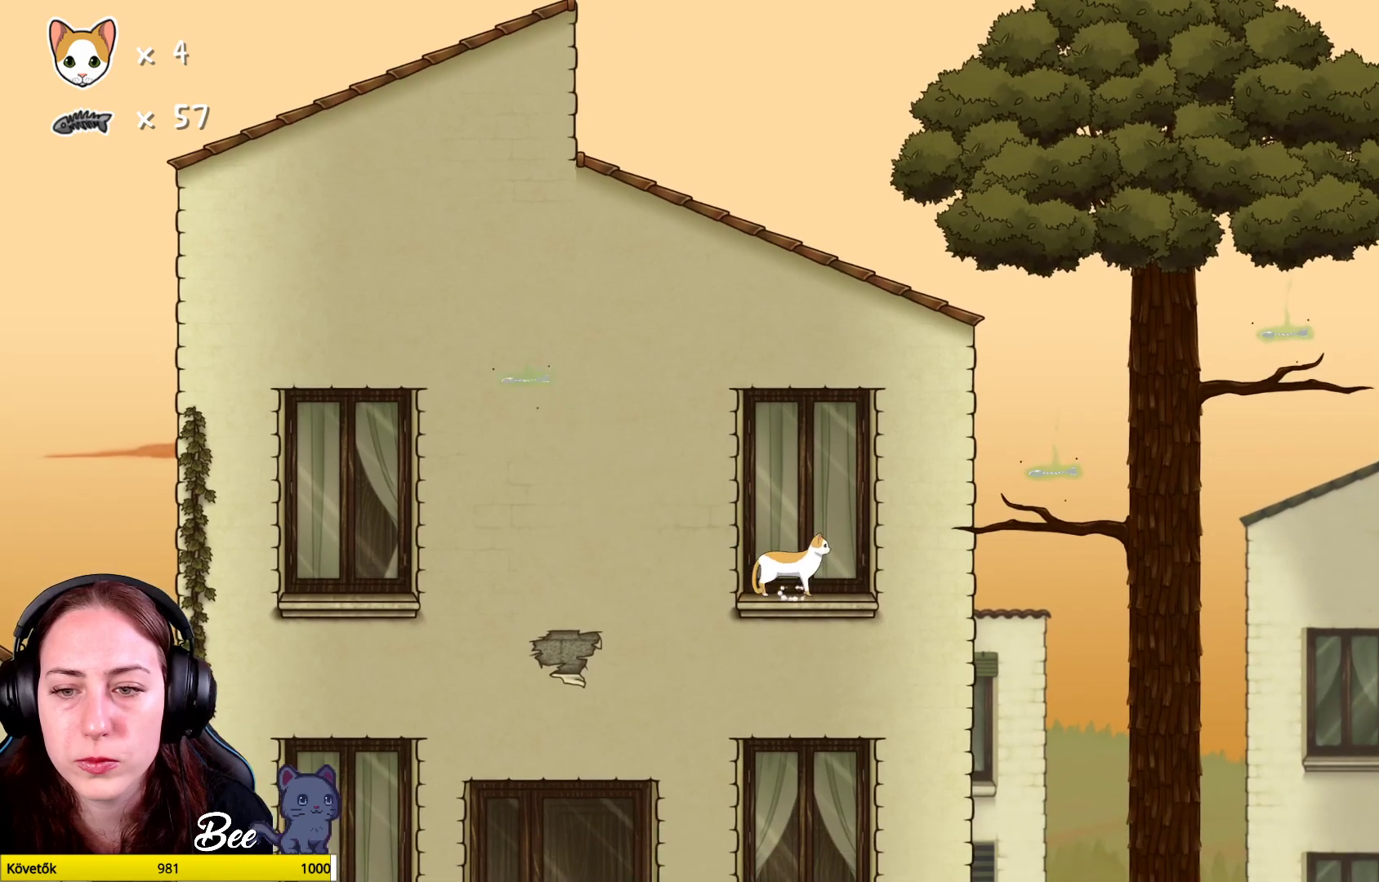
{"buttons": ["A"], "left_stick": "up-right", "right_stick": "center", "events": [[167, "left_stick", "up-right"], [333, "A", "down"]]}
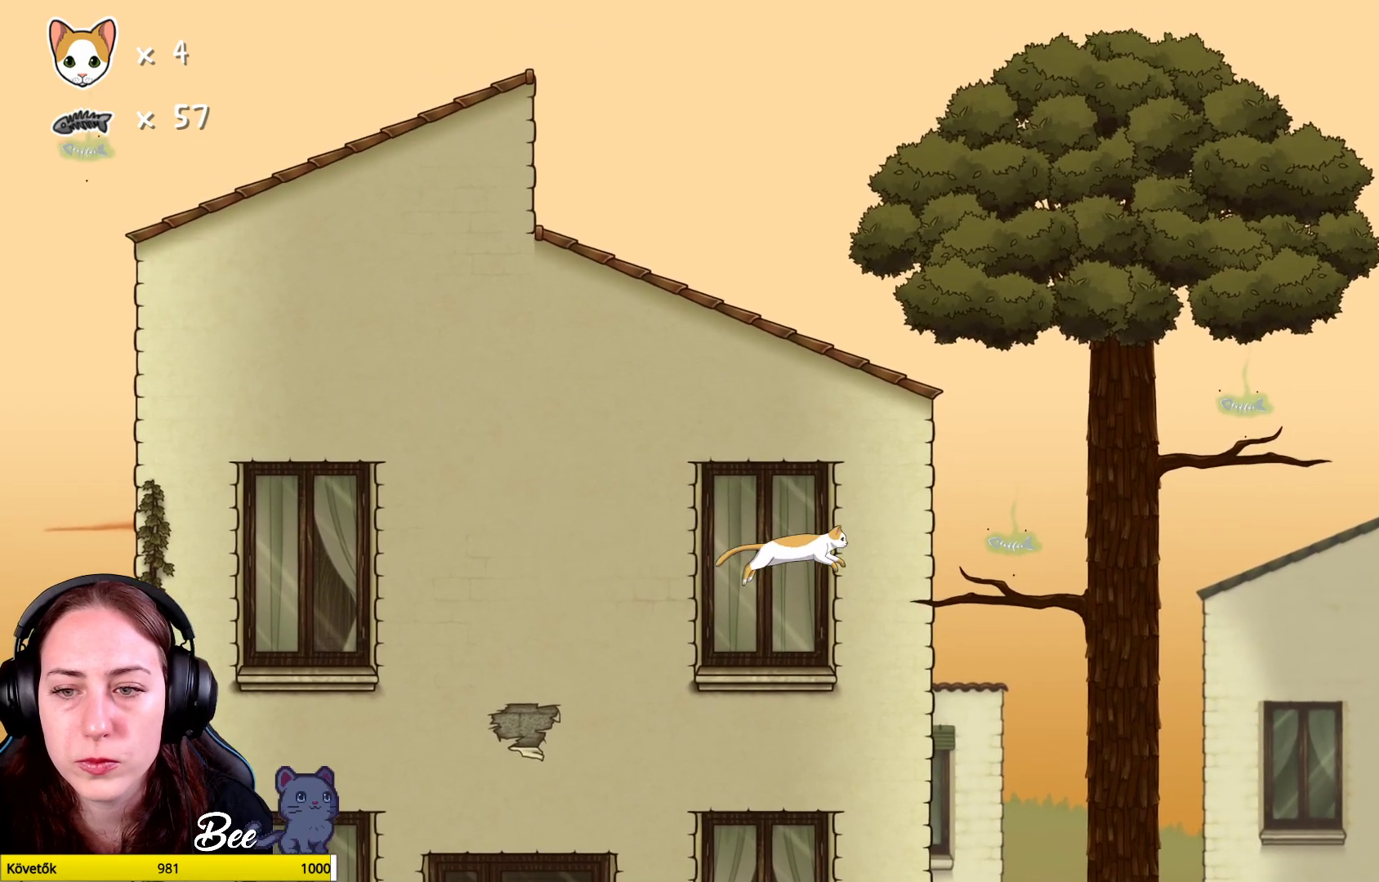
{"buttons": [], "left_stick": "center", "right_stick": "center", "events": [[333, "A", "up"], [417, "left_stick", "center"]]}
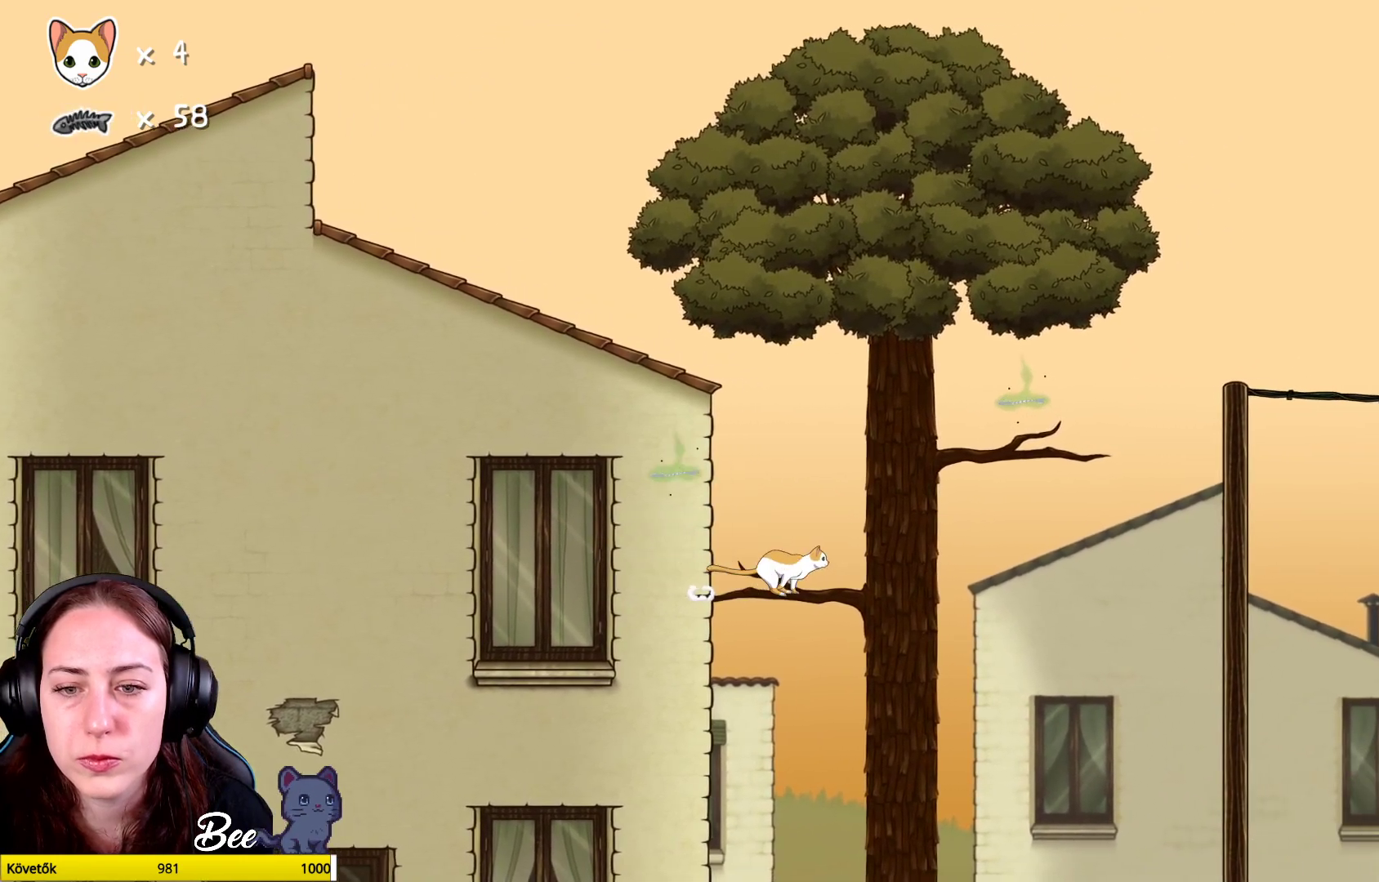
{"buttons": ["A"], "left_stick": "up", "right_stick": "center", "events": [[350, "left_stick", "up-right"], [417, "A", "down"], [433, "left_stick", "up"]]}
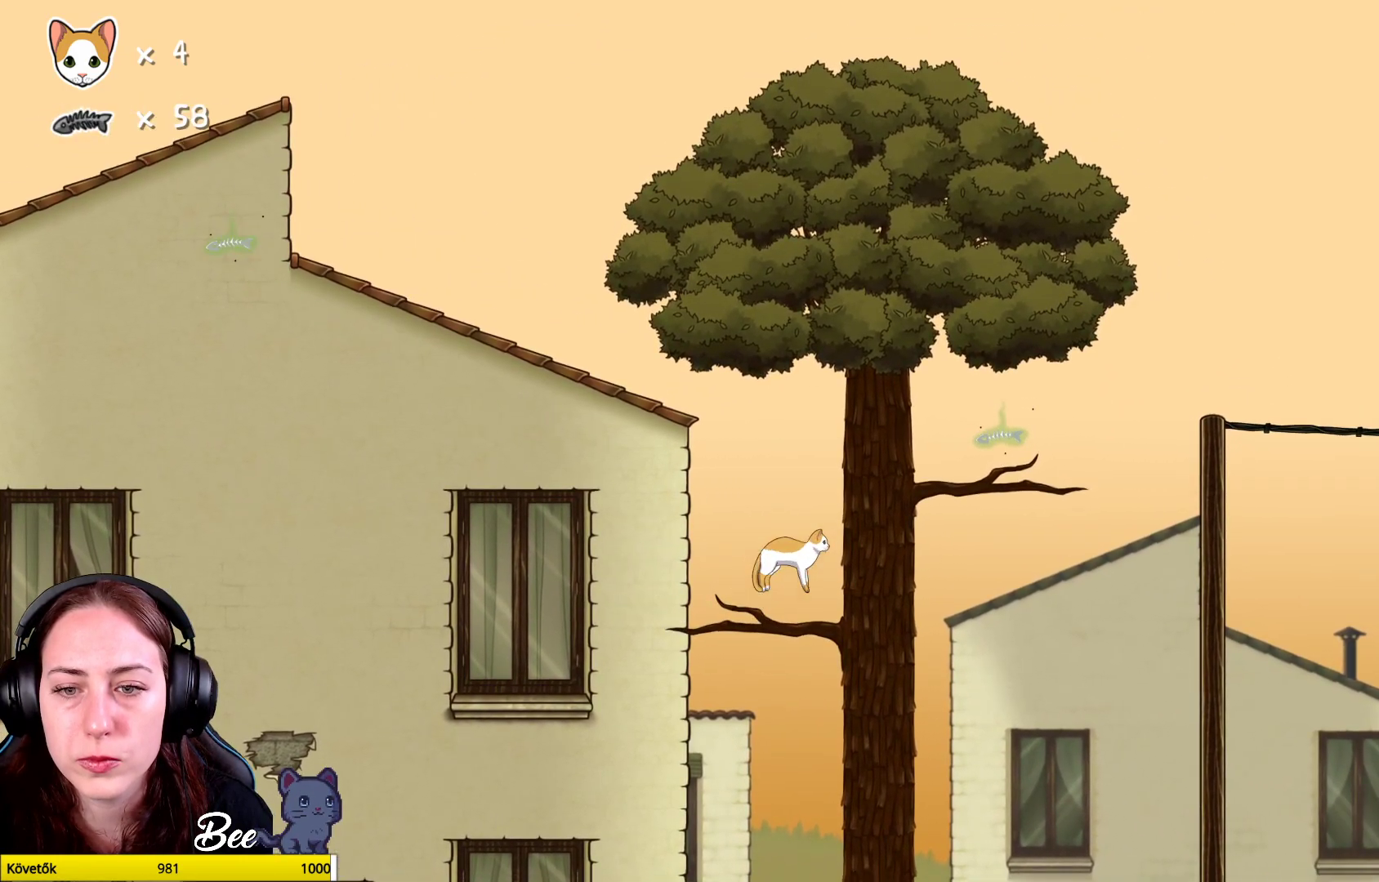
{"buttons": [], "left_stick": "up", "right_stick": "center", "events": [[100, "A", "up"], [200, "A", "down"], [333, "A", "up"]]}
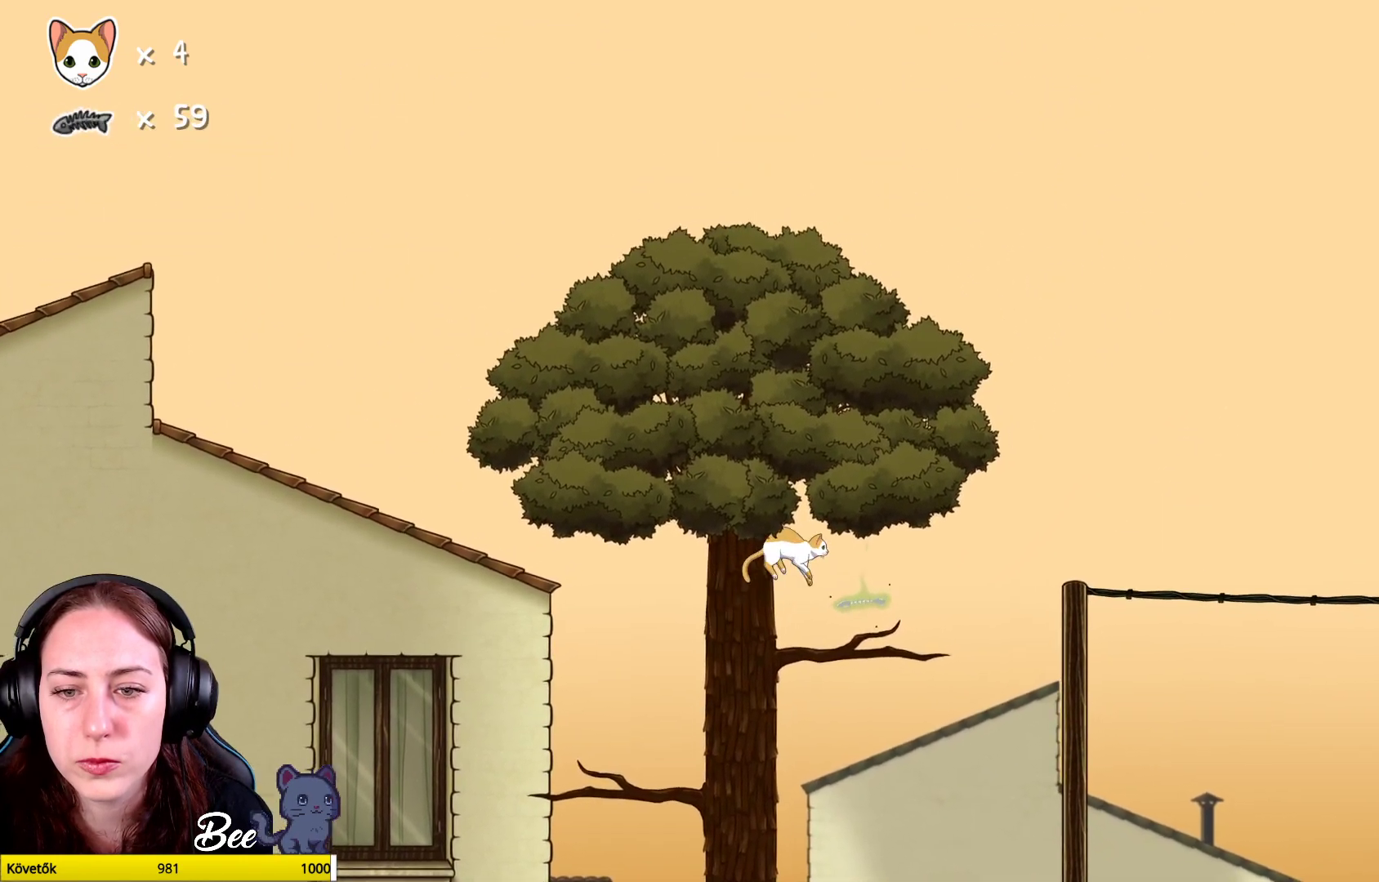
{"buttons": [], "left_stick": "center", "right_stick": "center", "events": [[100, "left_stick", "center"]]}
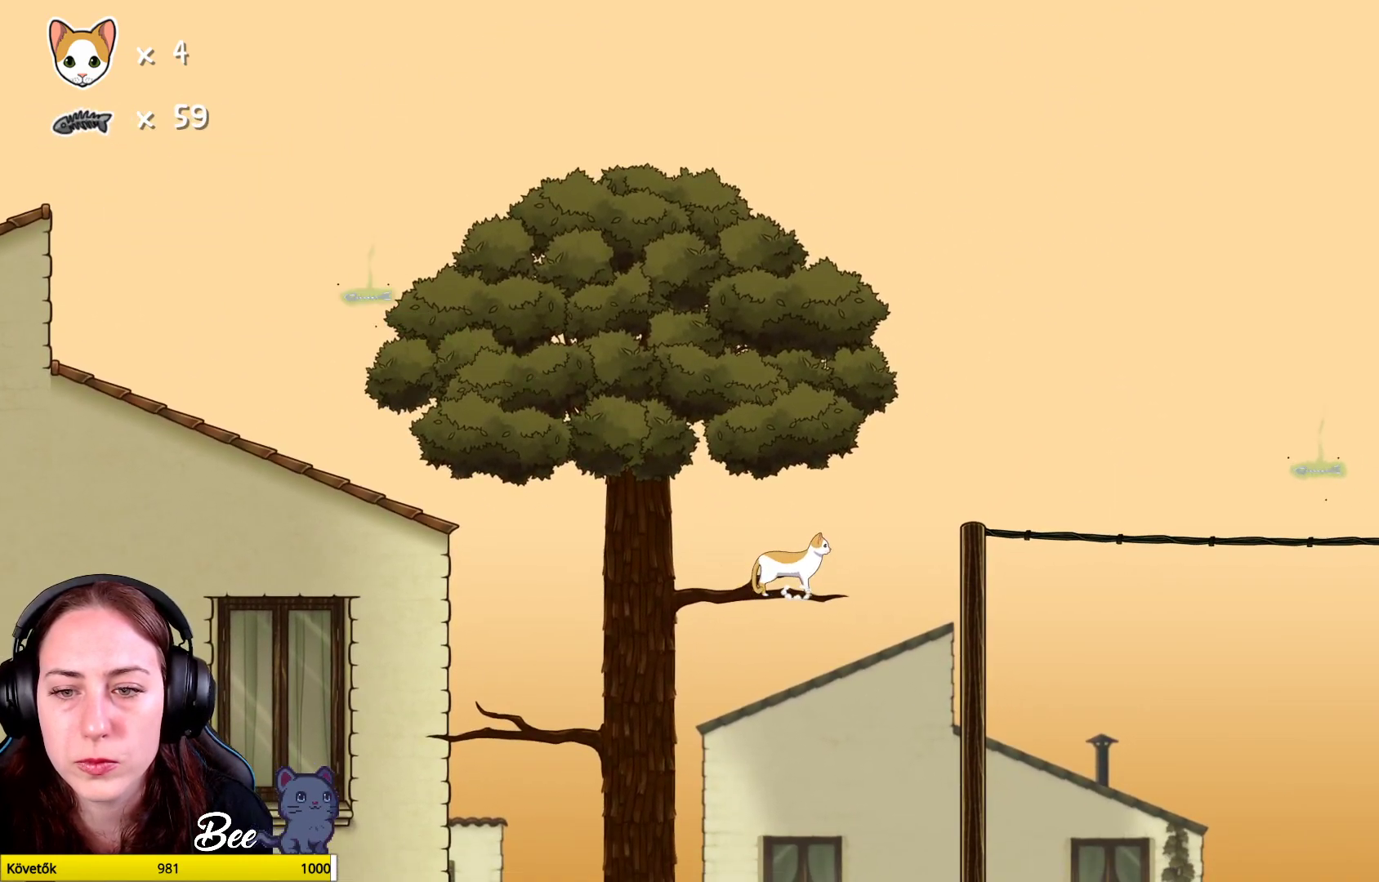
{"buttons": ["A"], "left_stick": "up-right", "right_stick": "center", "events": [[350, "left_stick", "up-right"], [417, "A", "down"]]}
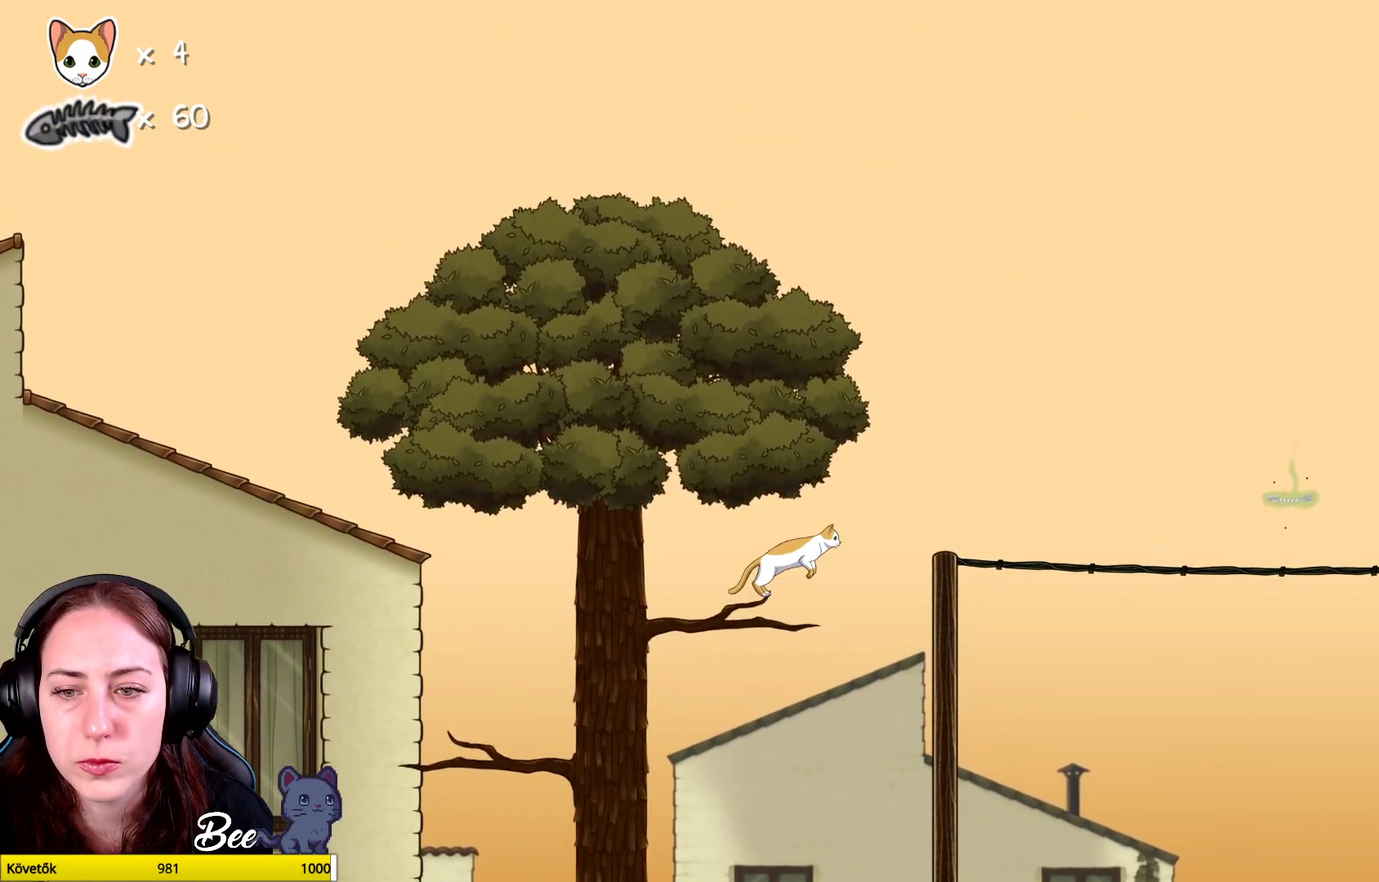
{"buttons": [], "left_stick": "up-right", "right_stick": "center", "events": [[83, "A", "up"], [133, "A", "down"], [267, "A", "up"], [350, "left_stick", "up"], [450, "left_stick", "up-right"]]}
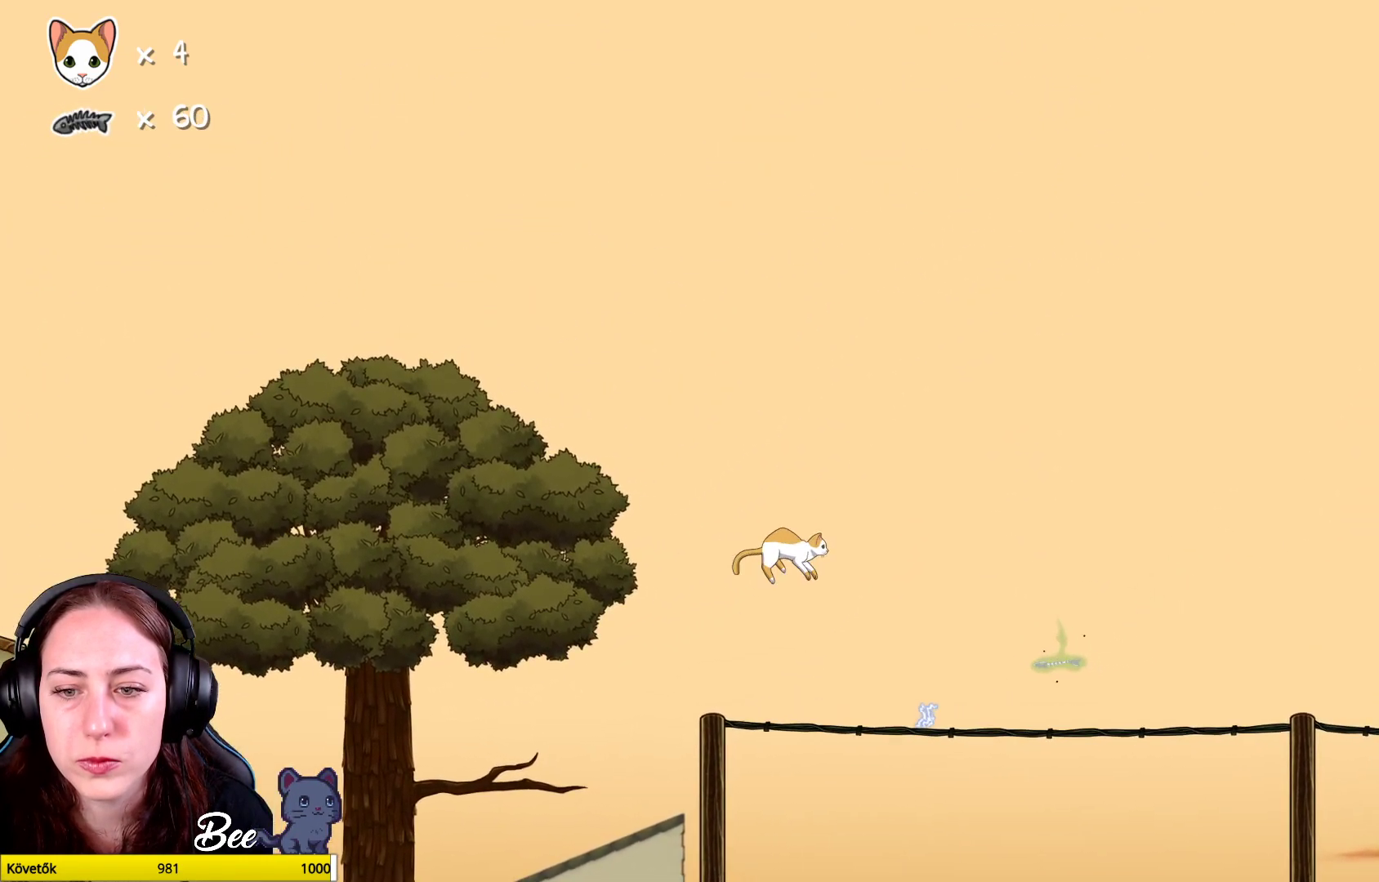
{"buttons": [], "left_stick": "center", "right_stick": "center", "events": [[117, "left_stick", "center"]]}
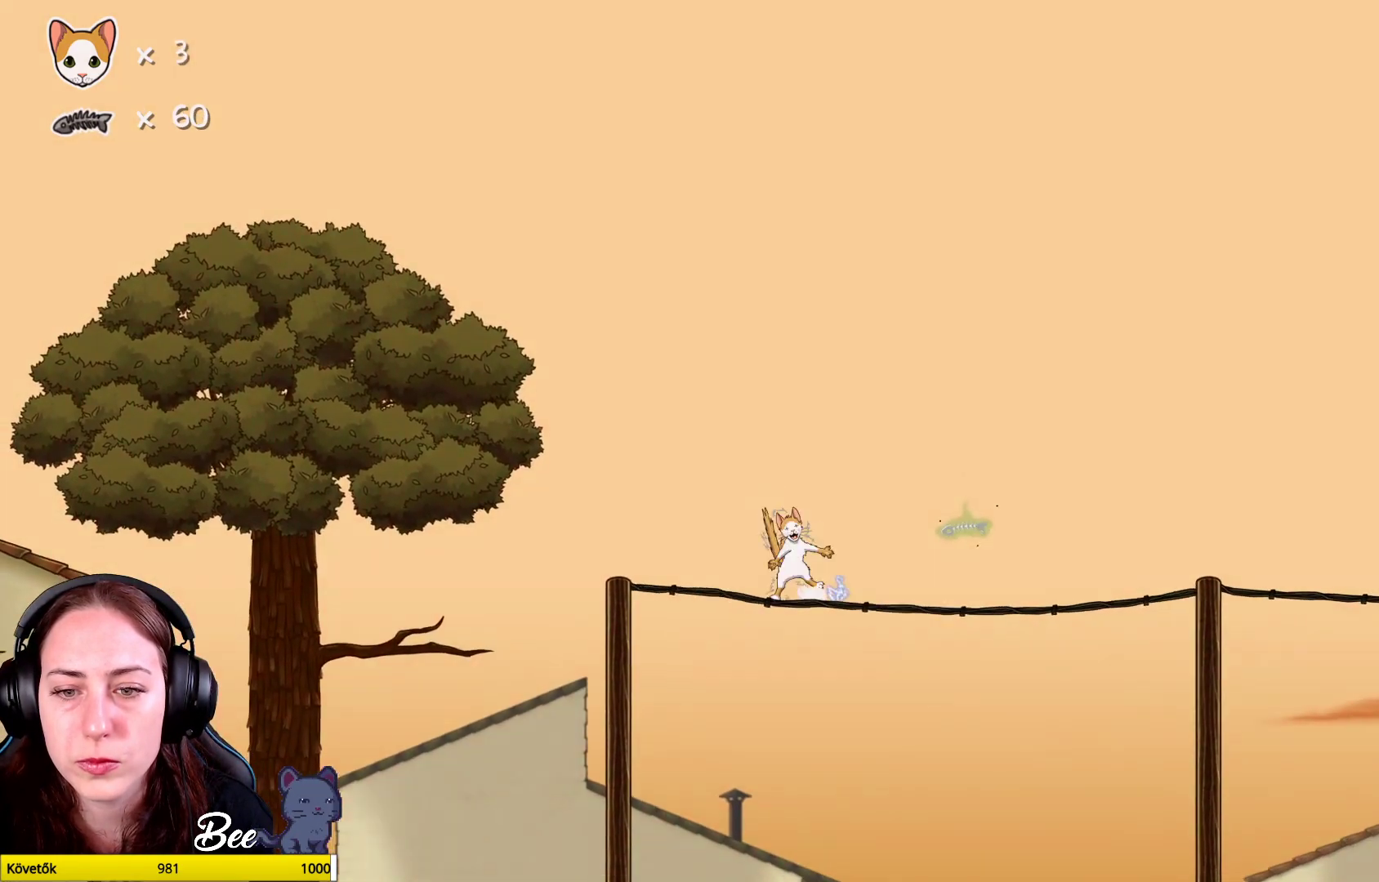
{"buttons": [], "left_stick": "center", "right_stick": "center", "events": []}
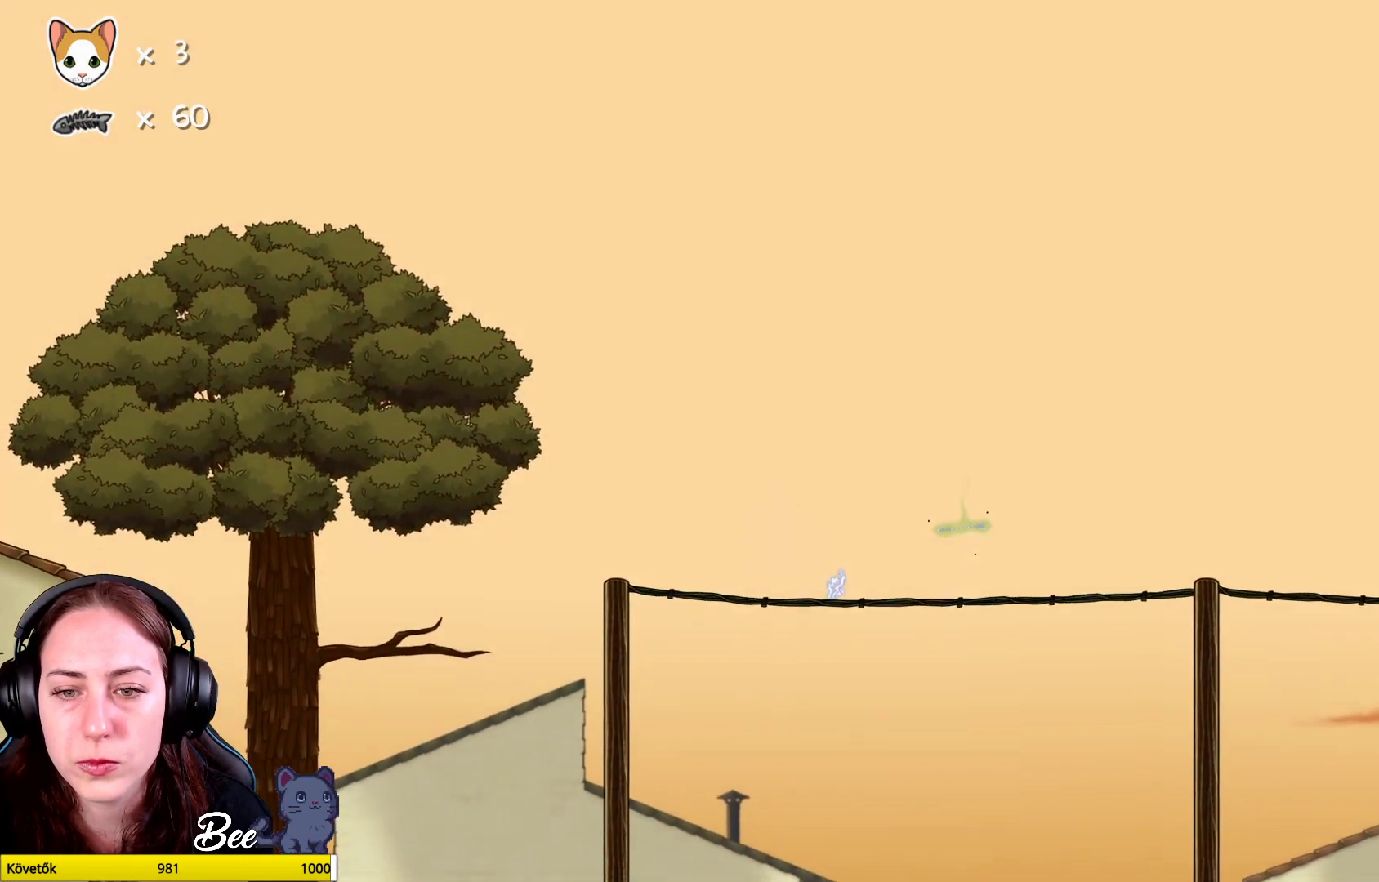
{"buttons": [], "left_stick": "center", "right_stick": "center", "events": []}
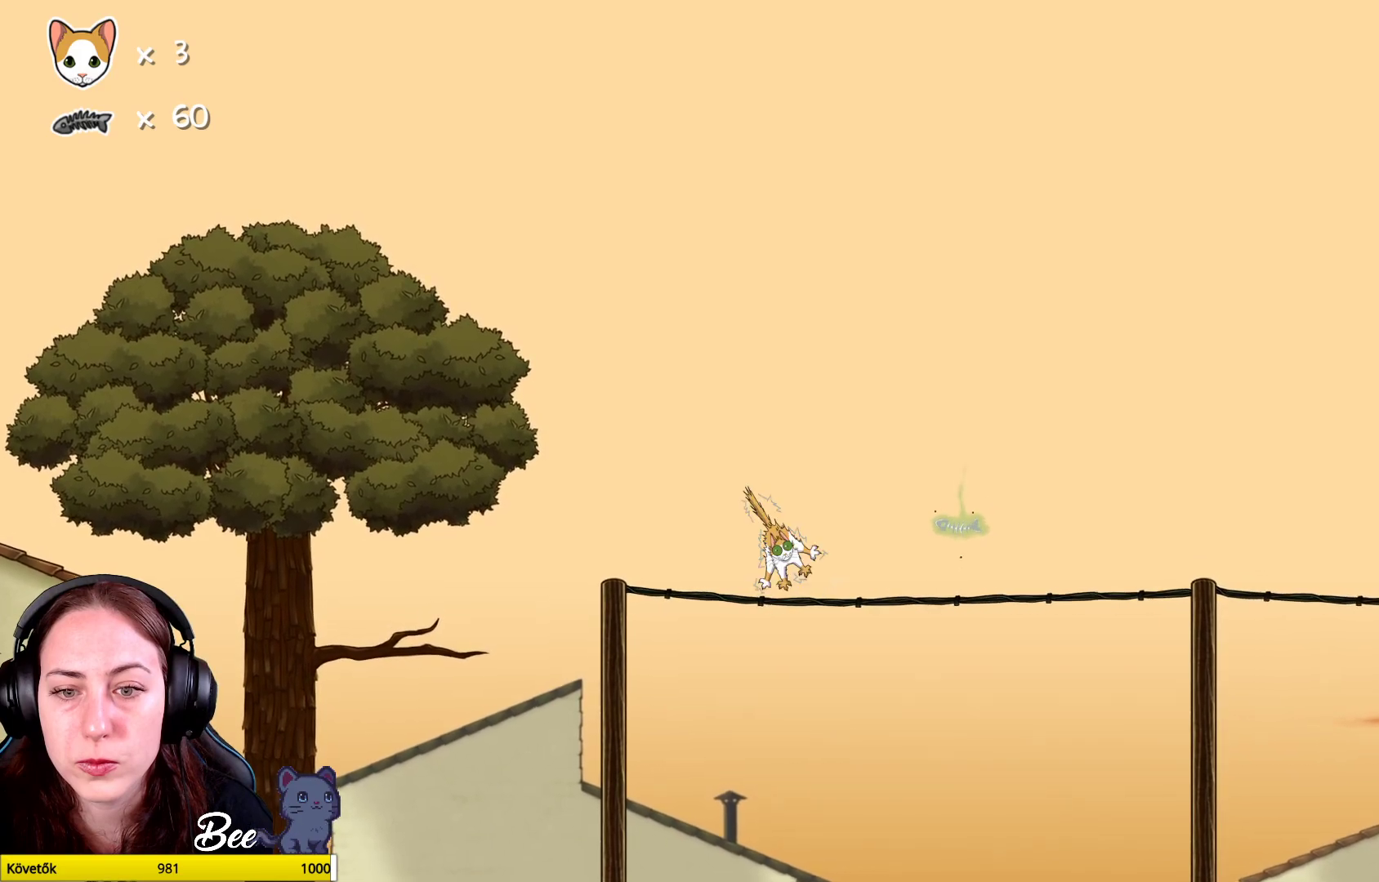
{"buttons": [], "left_stick": "center", "right_stick": "center", "events": []}
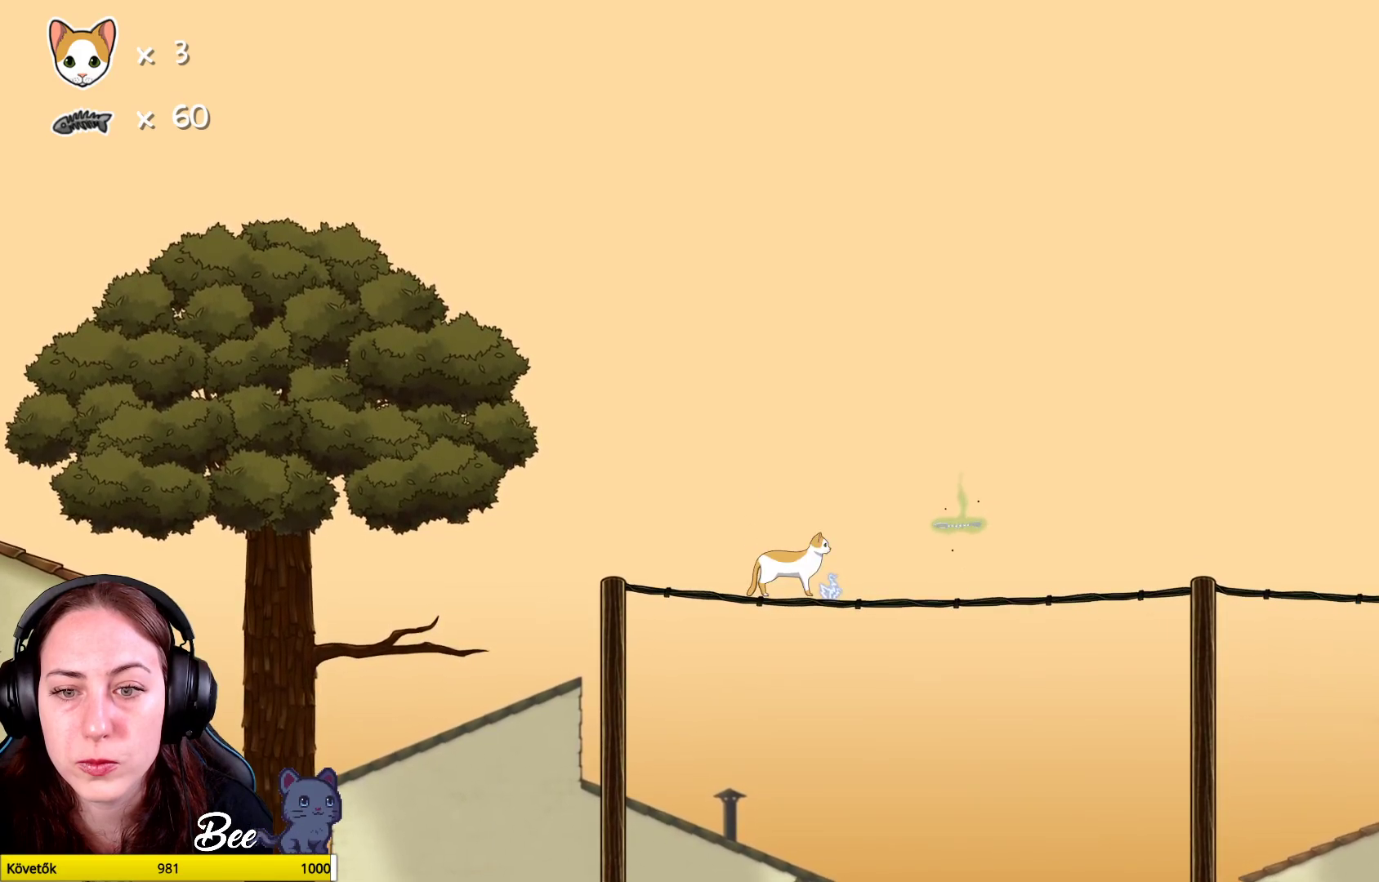
{"buttons": [], "left_stick": "up-right", "right_stick": "center", "events": [[67, "left_stick", "up-right"], [117, "A", "down"], [283, "A", "up"]]}
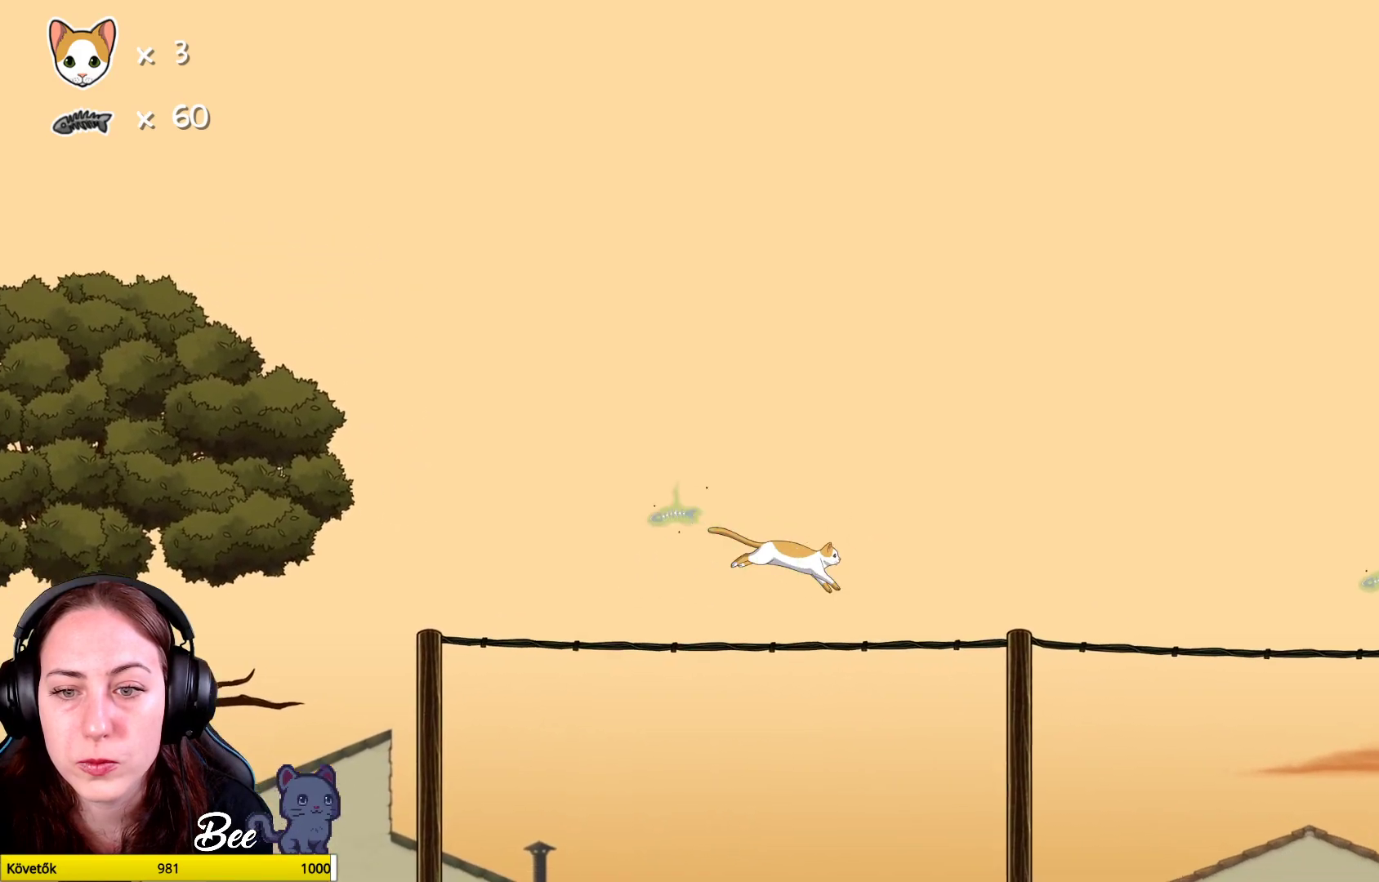
{"buttons": [], "left_stick": "up-right", "right_stick": "center", "events": []}
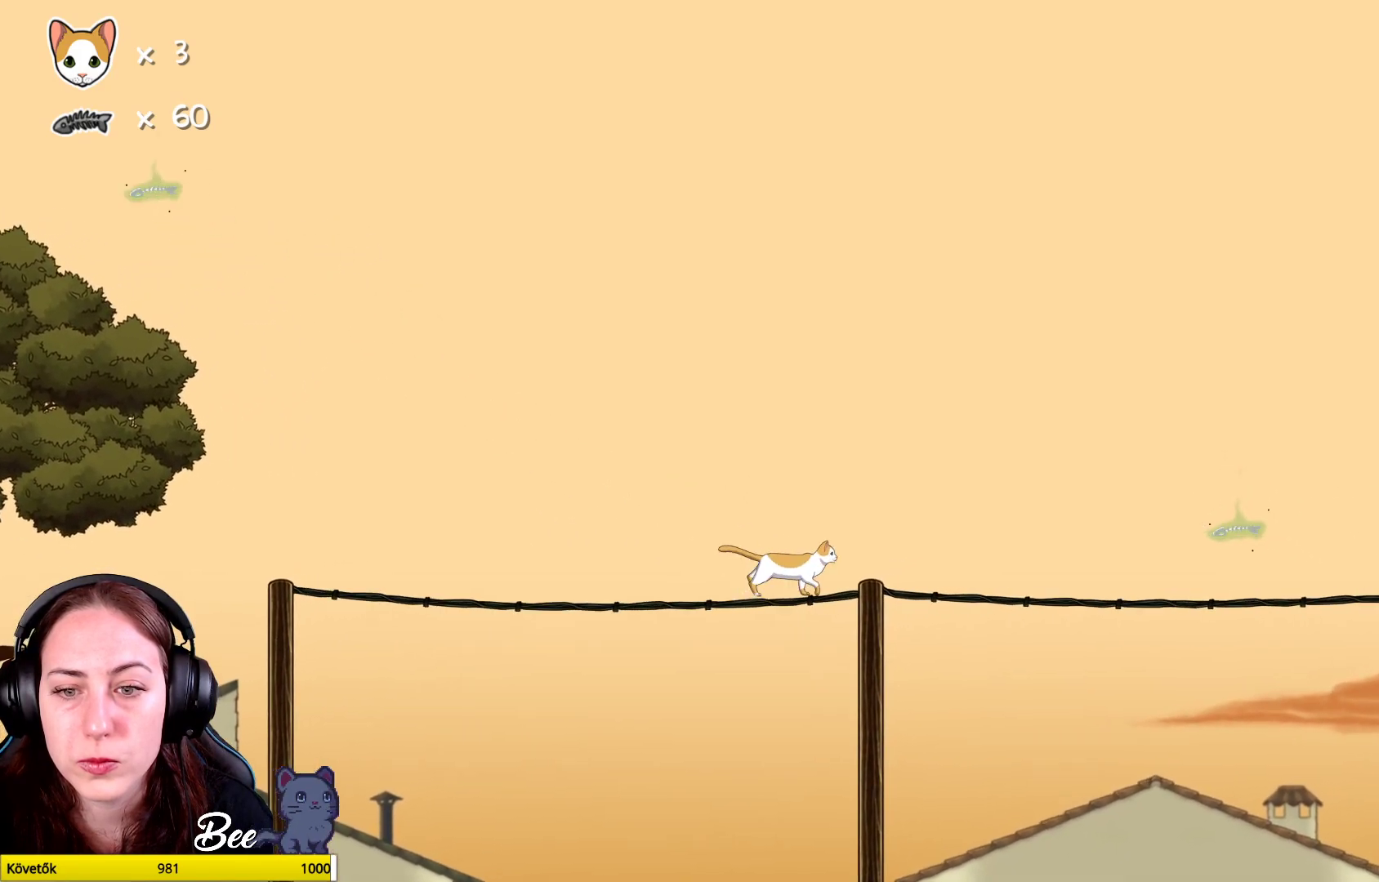
{"buttons": [], "left_stick": "up-right", "right_stick": "center", "events": []}
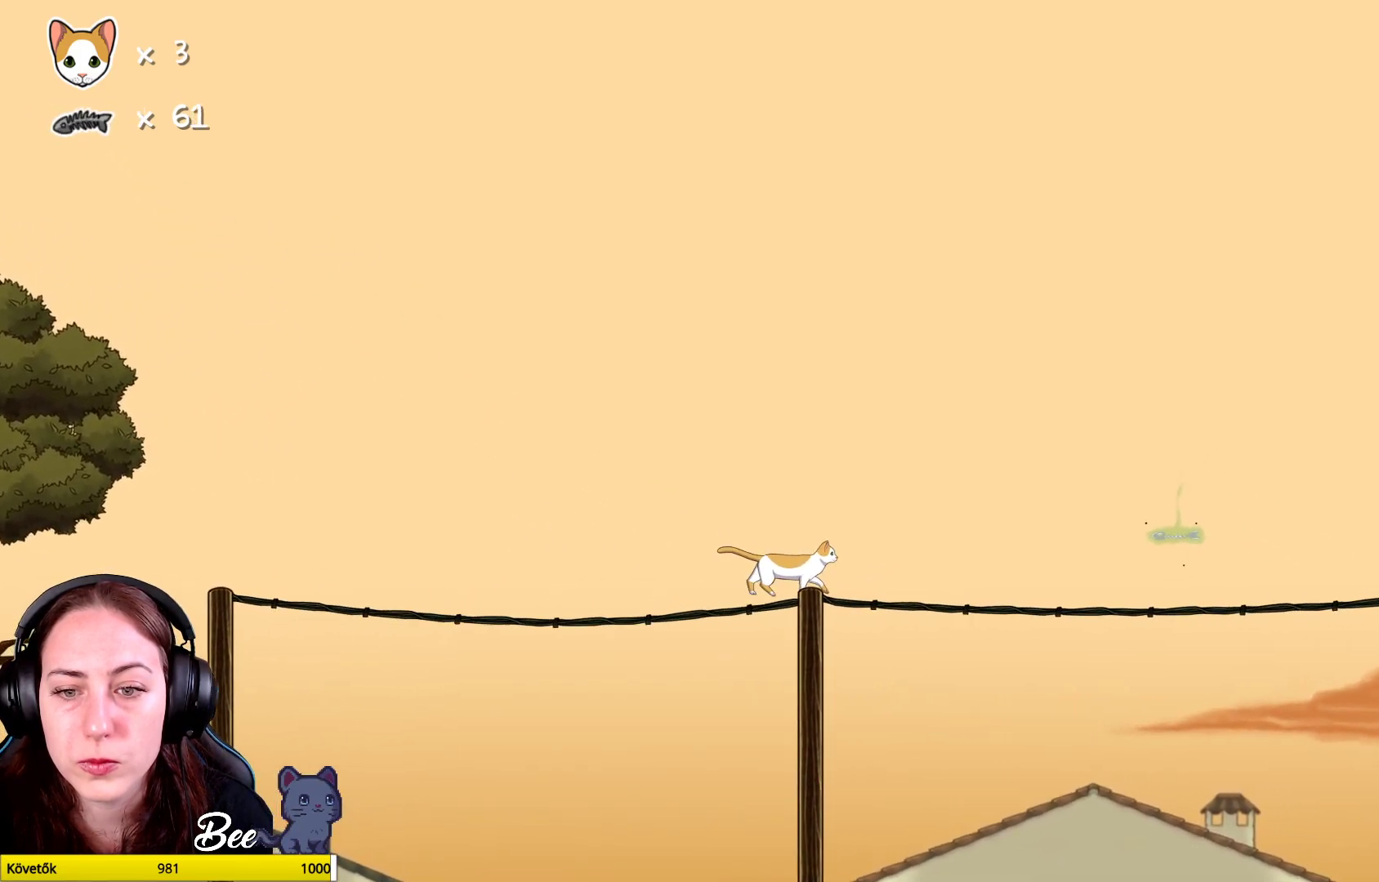
{"buttons": [], "left_stick": "up-right", "right_stick": "center", "events": [[17, "left_stick", "center"], [417, "left_stick", "up-right"]]}
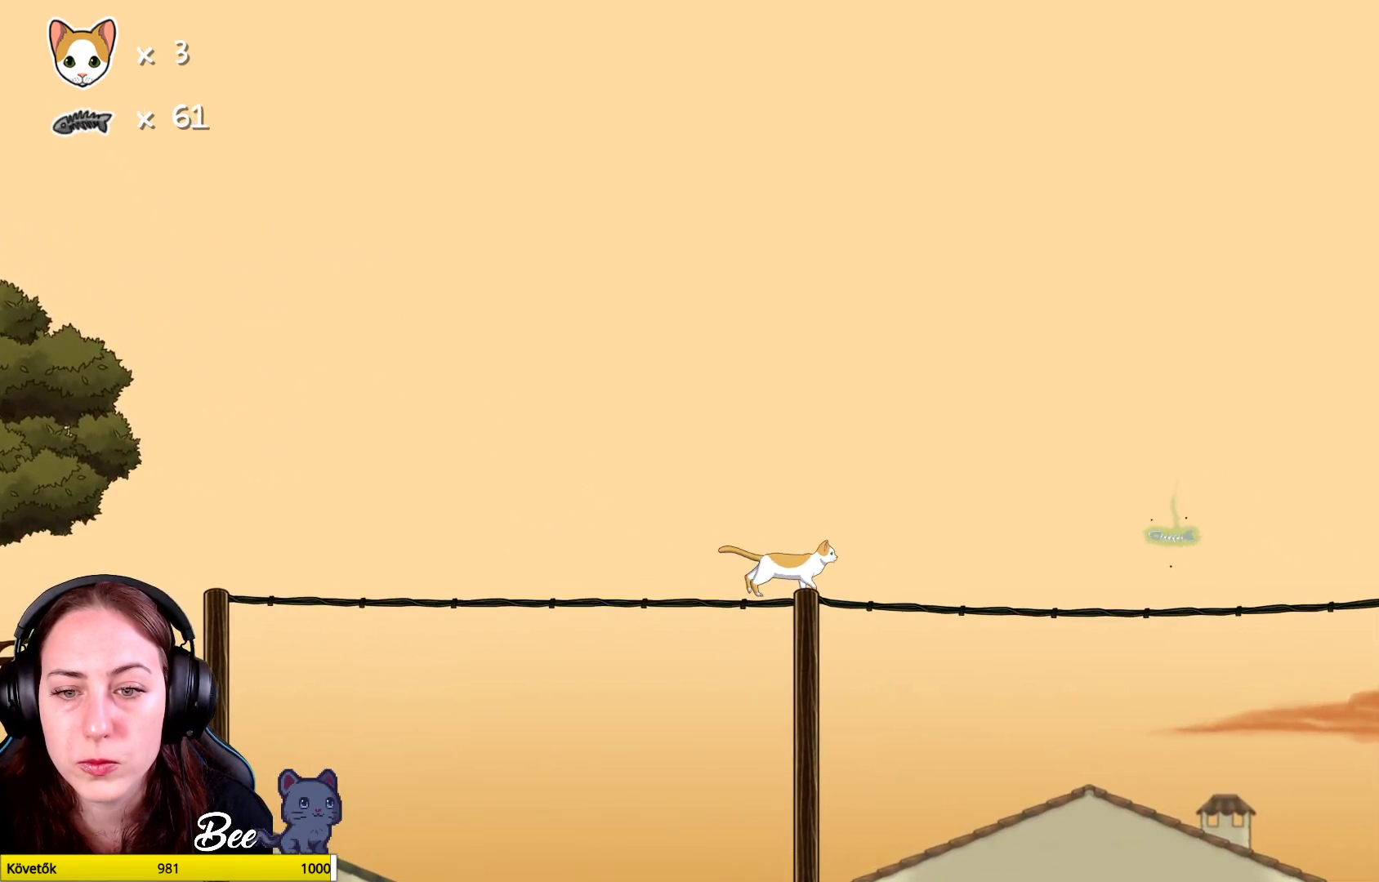
{"buttons": [], "left_stick": "up-right", "right_stick": "center", "events": [[100, "left_stick", "center"], [383, "left_stick", "up-right"]]}
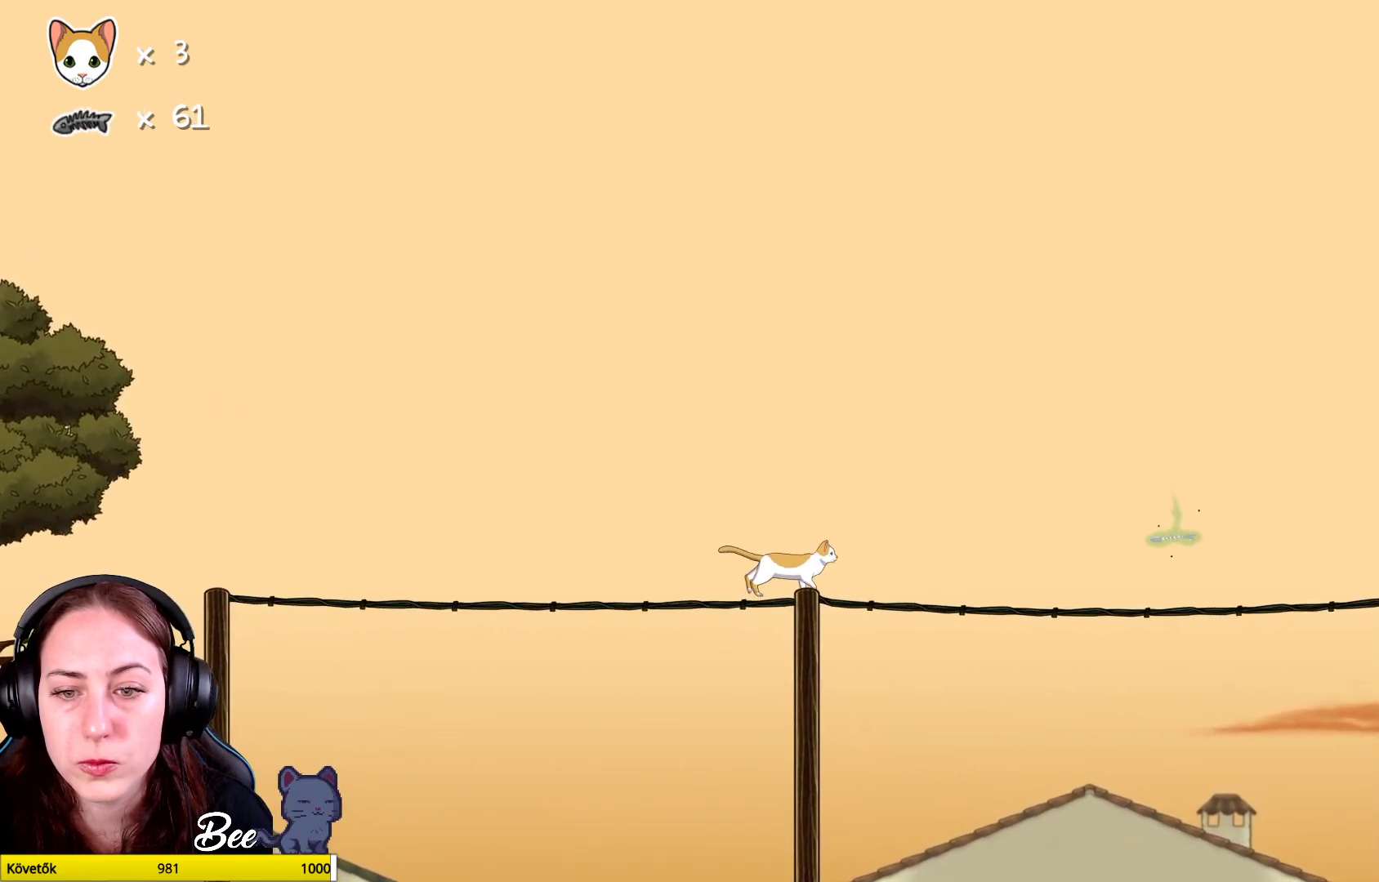
{"buttons": [], "left_stick": "up-right", "right_stick": "center", "events": [[100, "A", "down"], [450, "A", "up"]]}
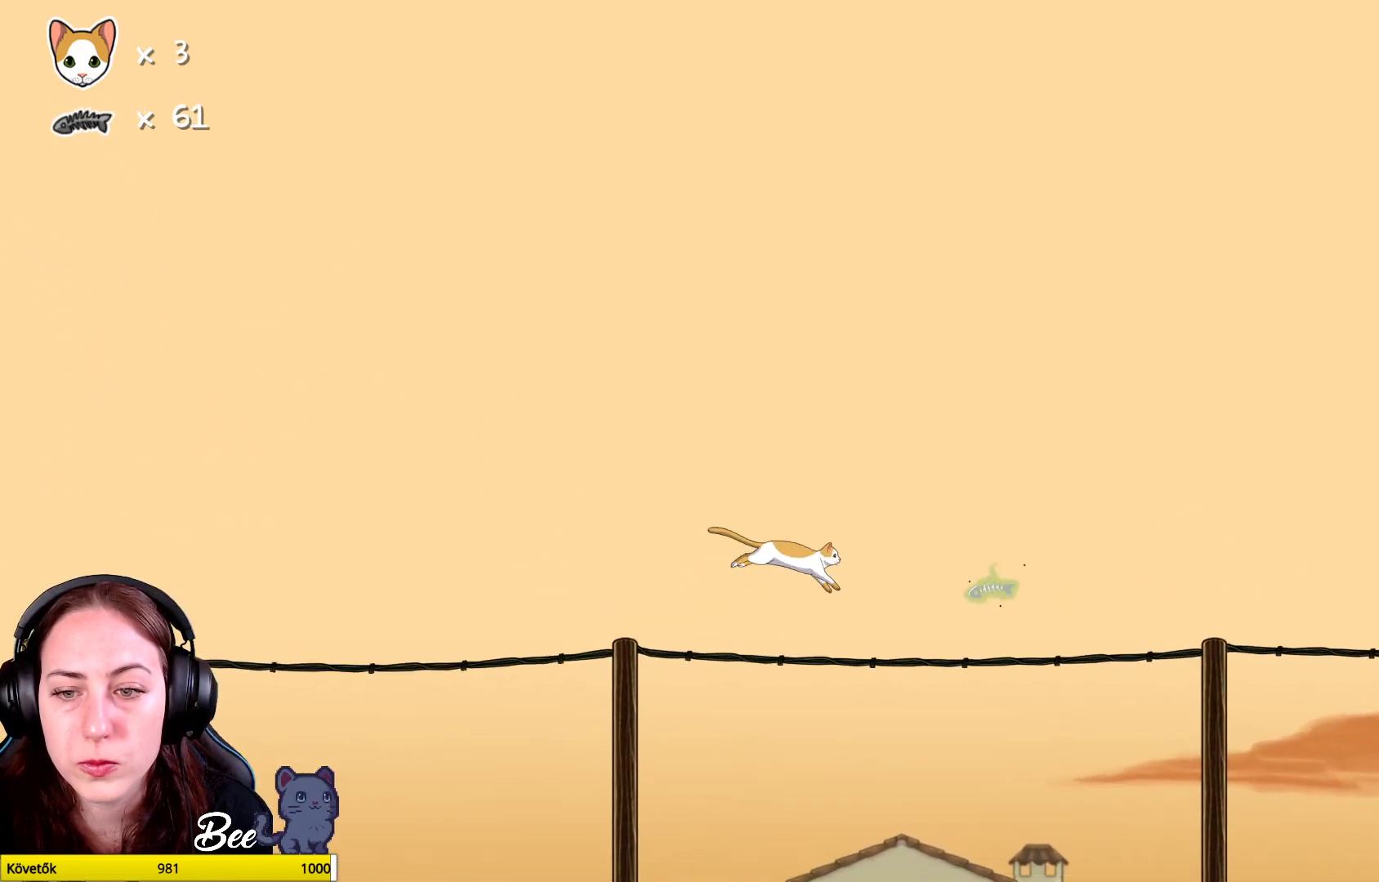
{"buttons": ["A"], "left_stick": "up-right", "right_stick": "center", "events": [[150, "A", "down"], [317, "A", "up"], [383, "A", "down"]]}
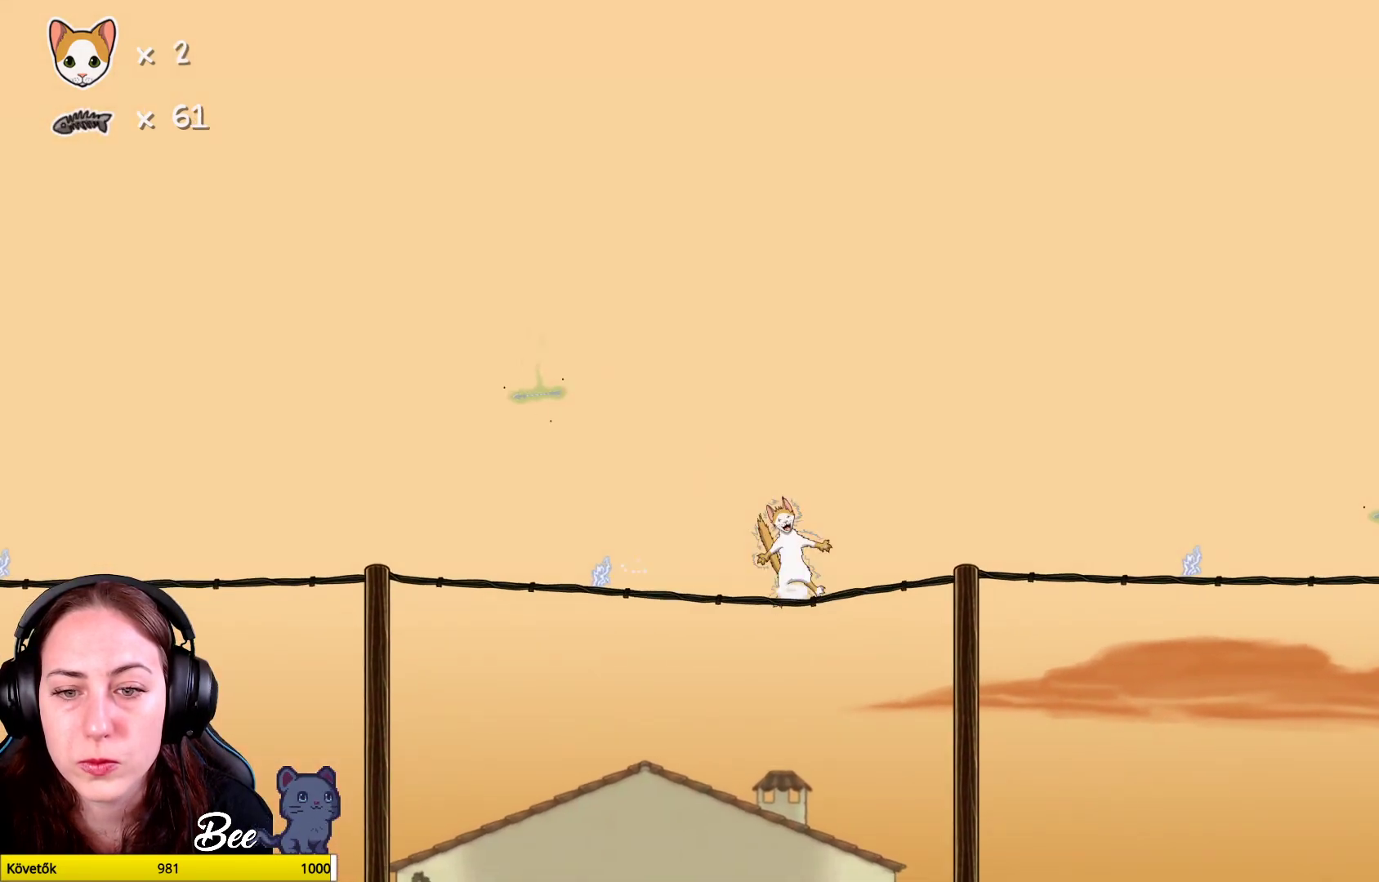
{"buttons": [], "left_stick": "up-right", "right_stick": "center", "events": [[33, "A", "up"]]}
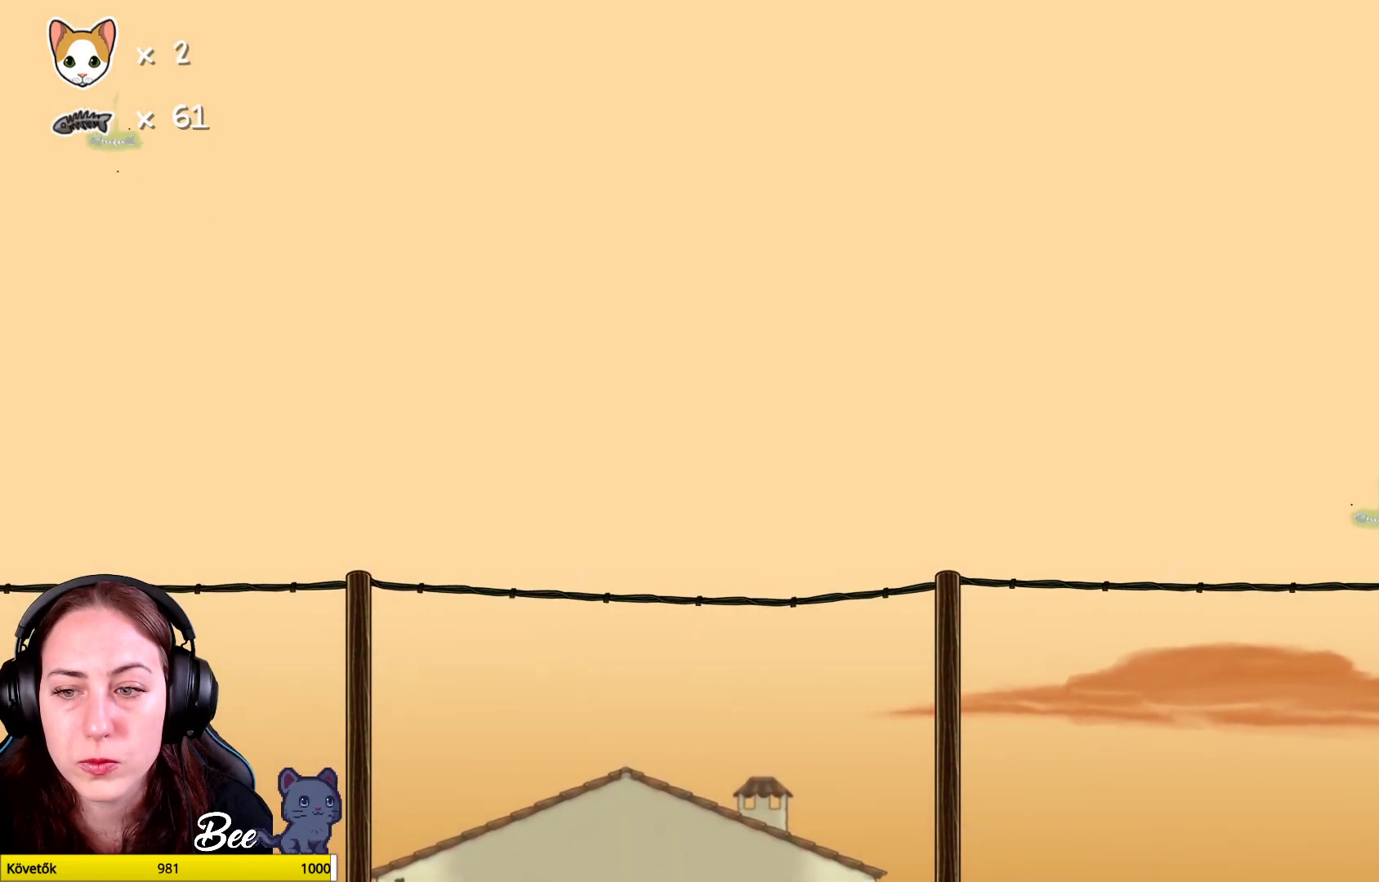
{"buttons": [], "left_stick": "up-right", "right_stick": "center", "events": []}
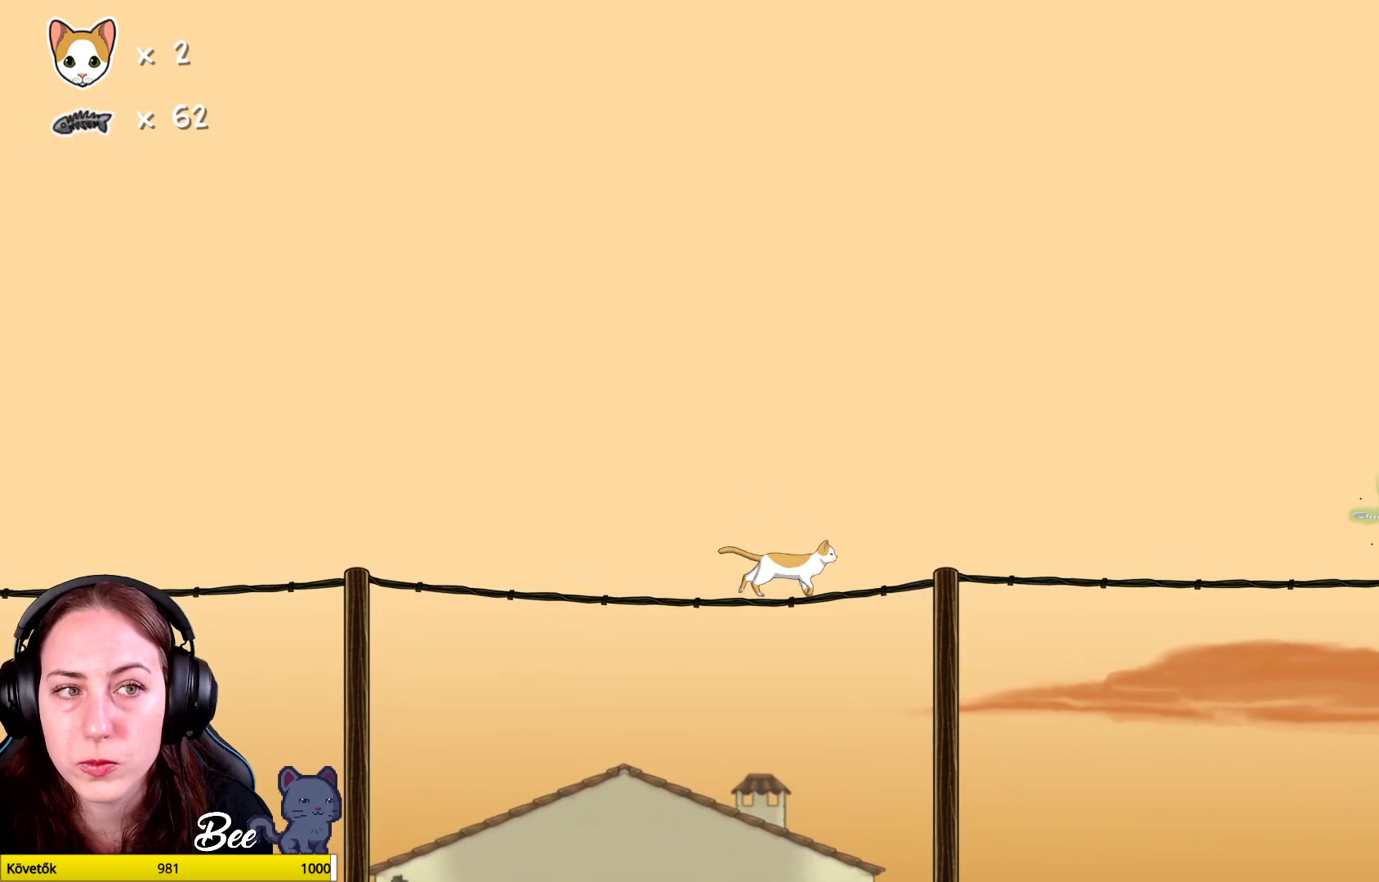
{"buttons": [], "left_stick": "up-right", "right_stick": "center", "events": []}
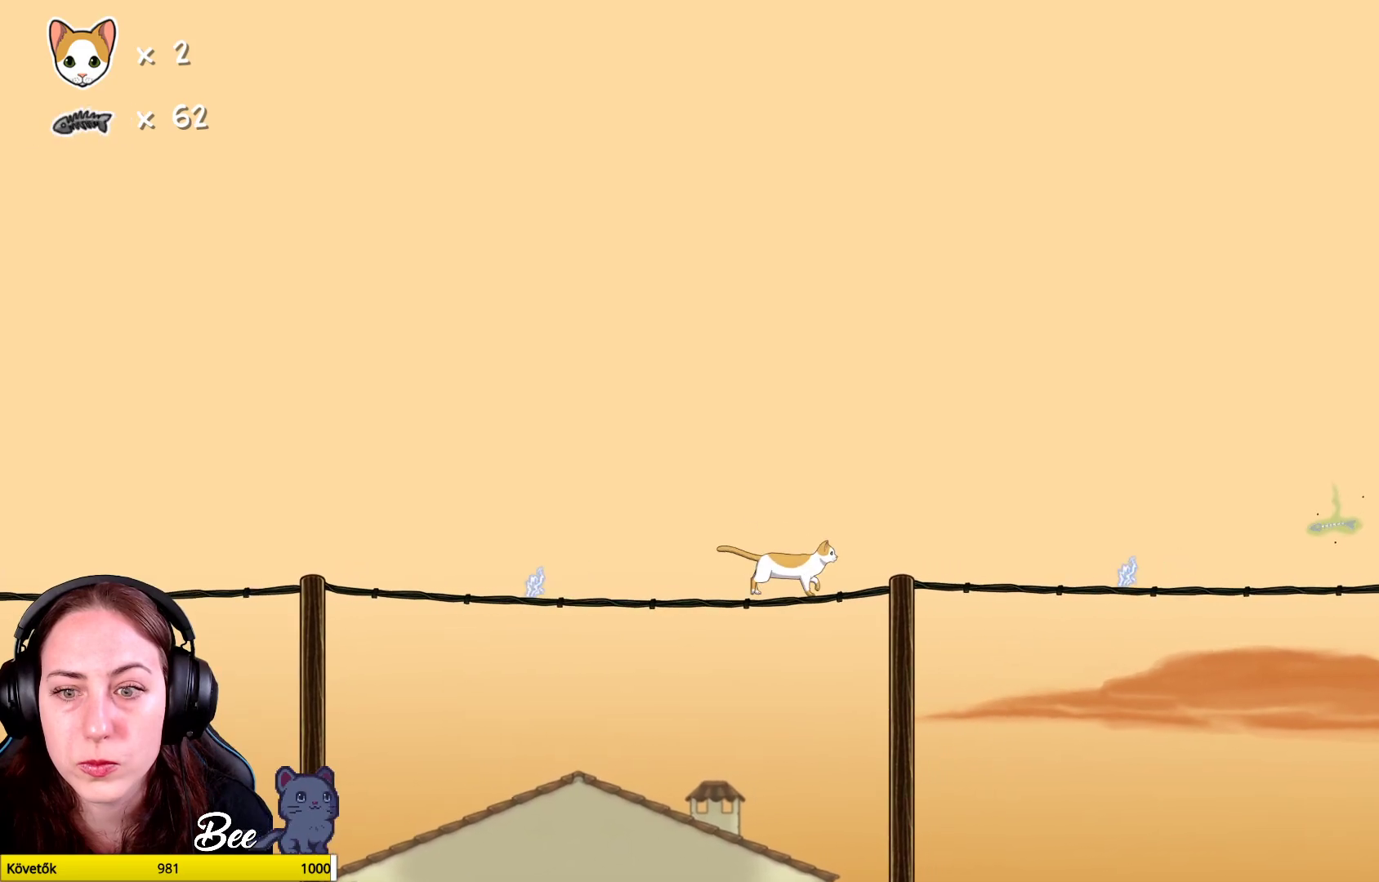
{"buttons": [], "left_stick": "up-right", "right_stick": "center", "events": []}
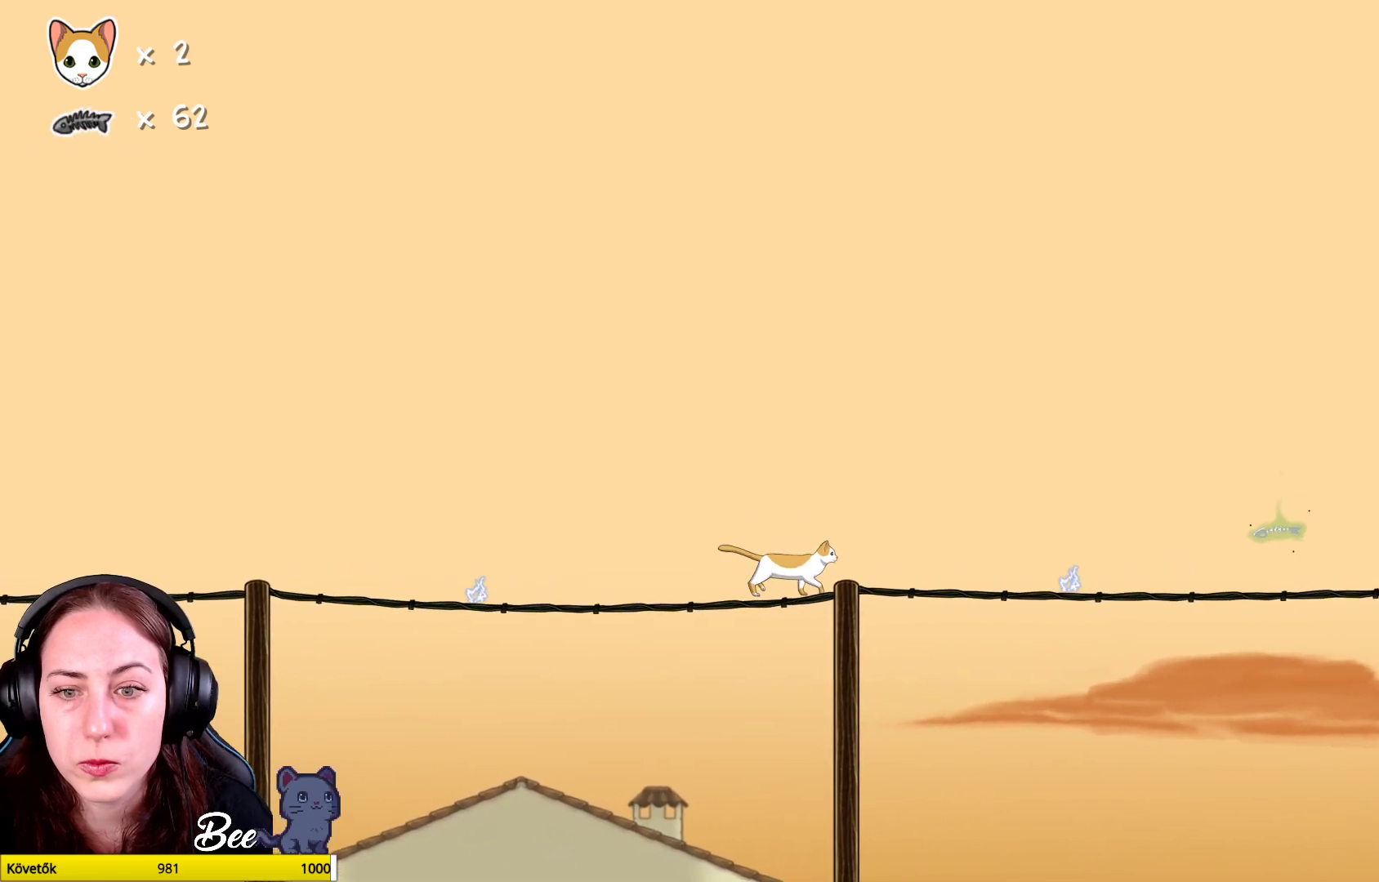
{"buttons": ["A"], "left_stick": "up-right", "right_stick": "center", "events": [[233, "A", "down"], [433, "A", "up"], [500, "A", "down"]]}